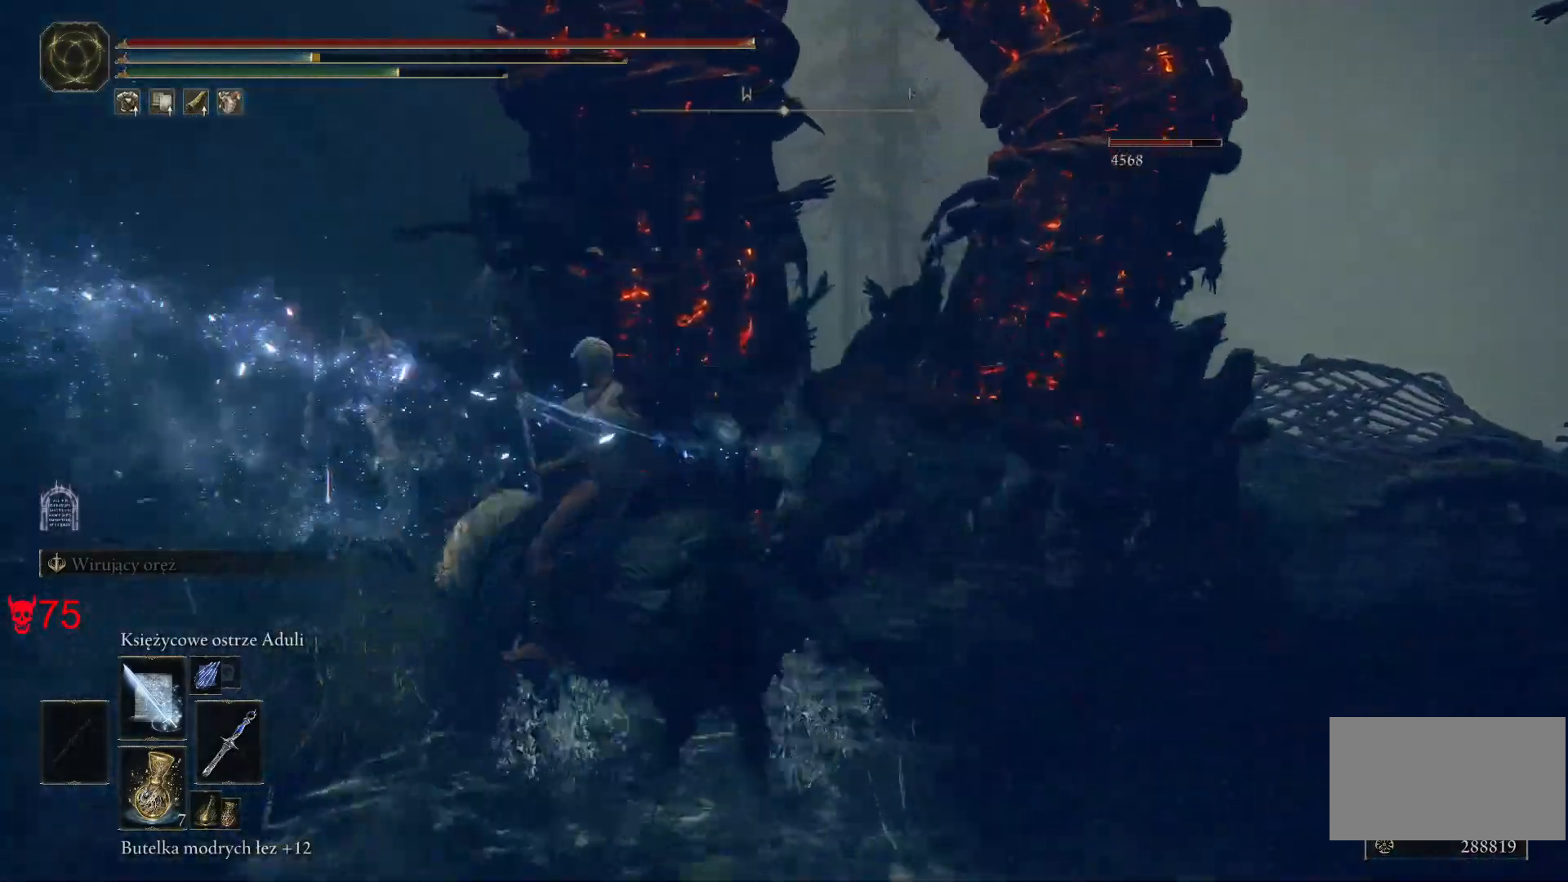
Gameplay with keyboard and mouse; each line is a JSON object with the keys and mouse buttons held at the frame after it. "events" lists presses ("down") and releases ("up") of "a", "ctrl", "d", "e", "q", "s", "shift", "space", "w", "mouse_left", "mouse_wheel", "mouse_right", "mouse_mb4" and "mouse_mb5" between this image and that frame as [ms after this image, input, new state], when the widget could be followed in between. "mouse_left", "mouse_wheel", "mouse_right", "mouse_mb4", "mouse_mb5" = the "left", "wheel", "right", "mb4", "mb5" buttons of the "mouse" list. No other keys are recorded. "wheel" means that the mouse wheel is clicked or scrolled. Mouse movement is not recorded.
{"keys": ["a", "w"], "mouse": [], "events": []}
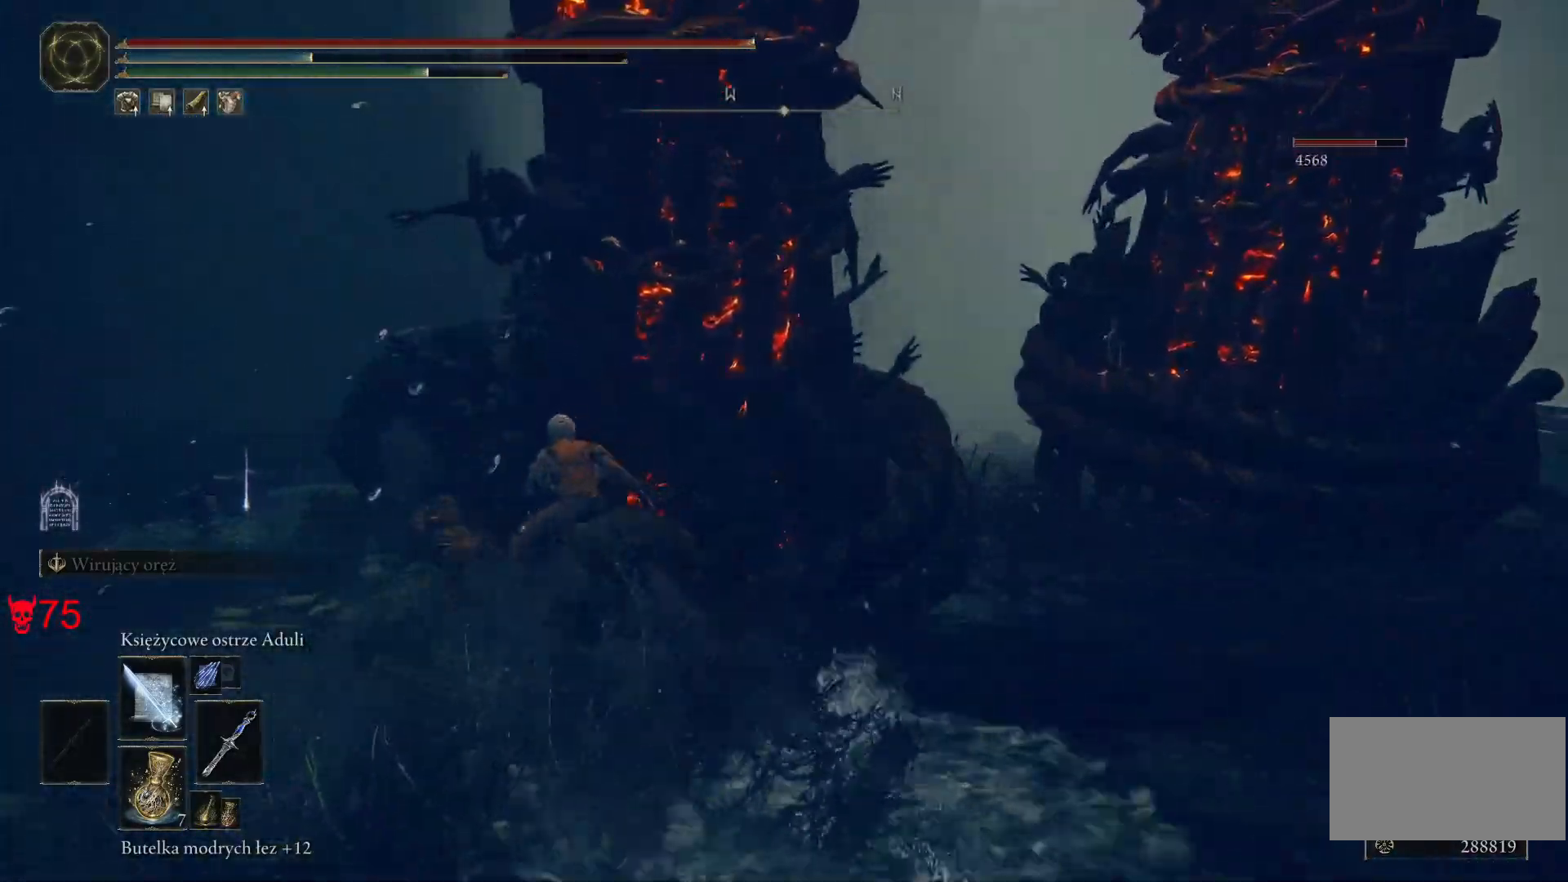
{"keys": ["a"], "mouse": [], "events": [[467, "w", "up"]]}
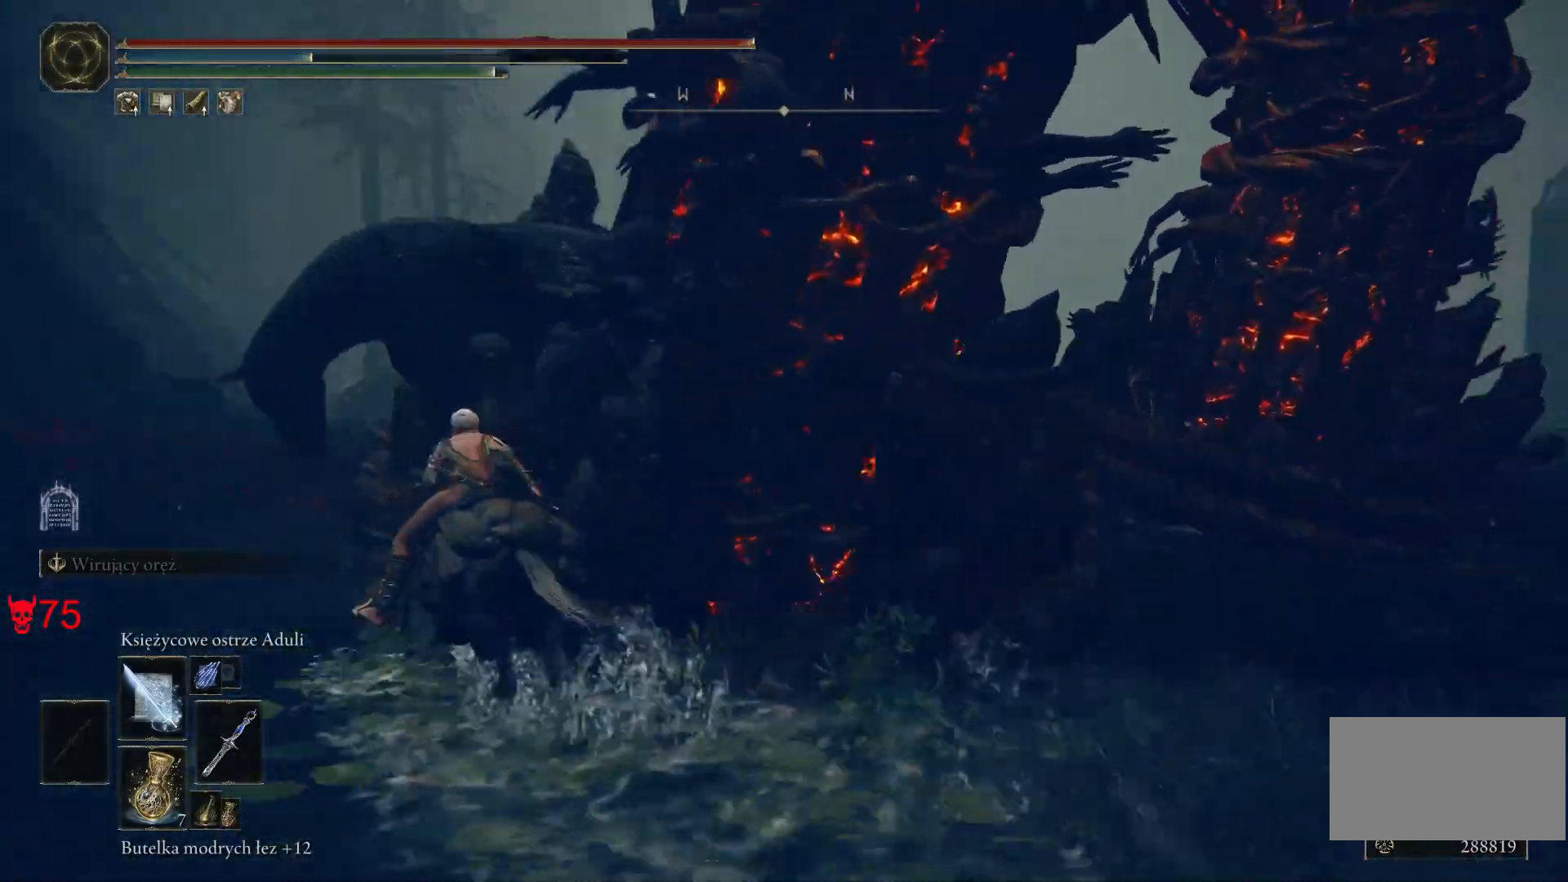
{"keys": ["a", "w"], "mouse": [], "events": [[333, "w", "down"]]}
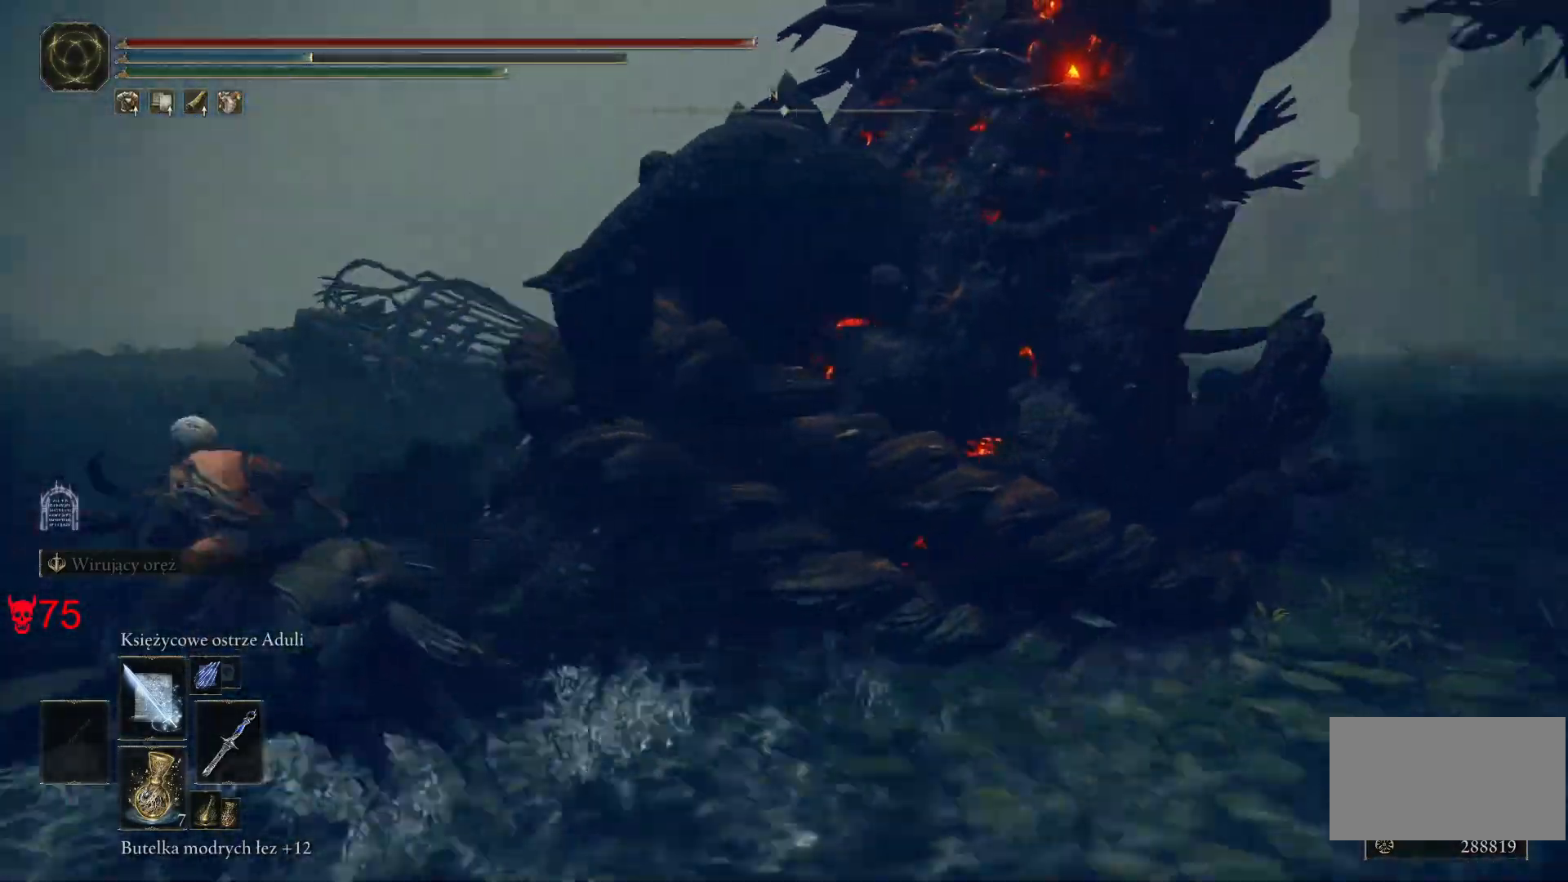
{"keys": ["d", "w"], "mouse": [], "events": [[33, "a", "up"], [33, "mouse_left", "down"], [200, "mouse_left", "up"], [250, "d", "down"]]}
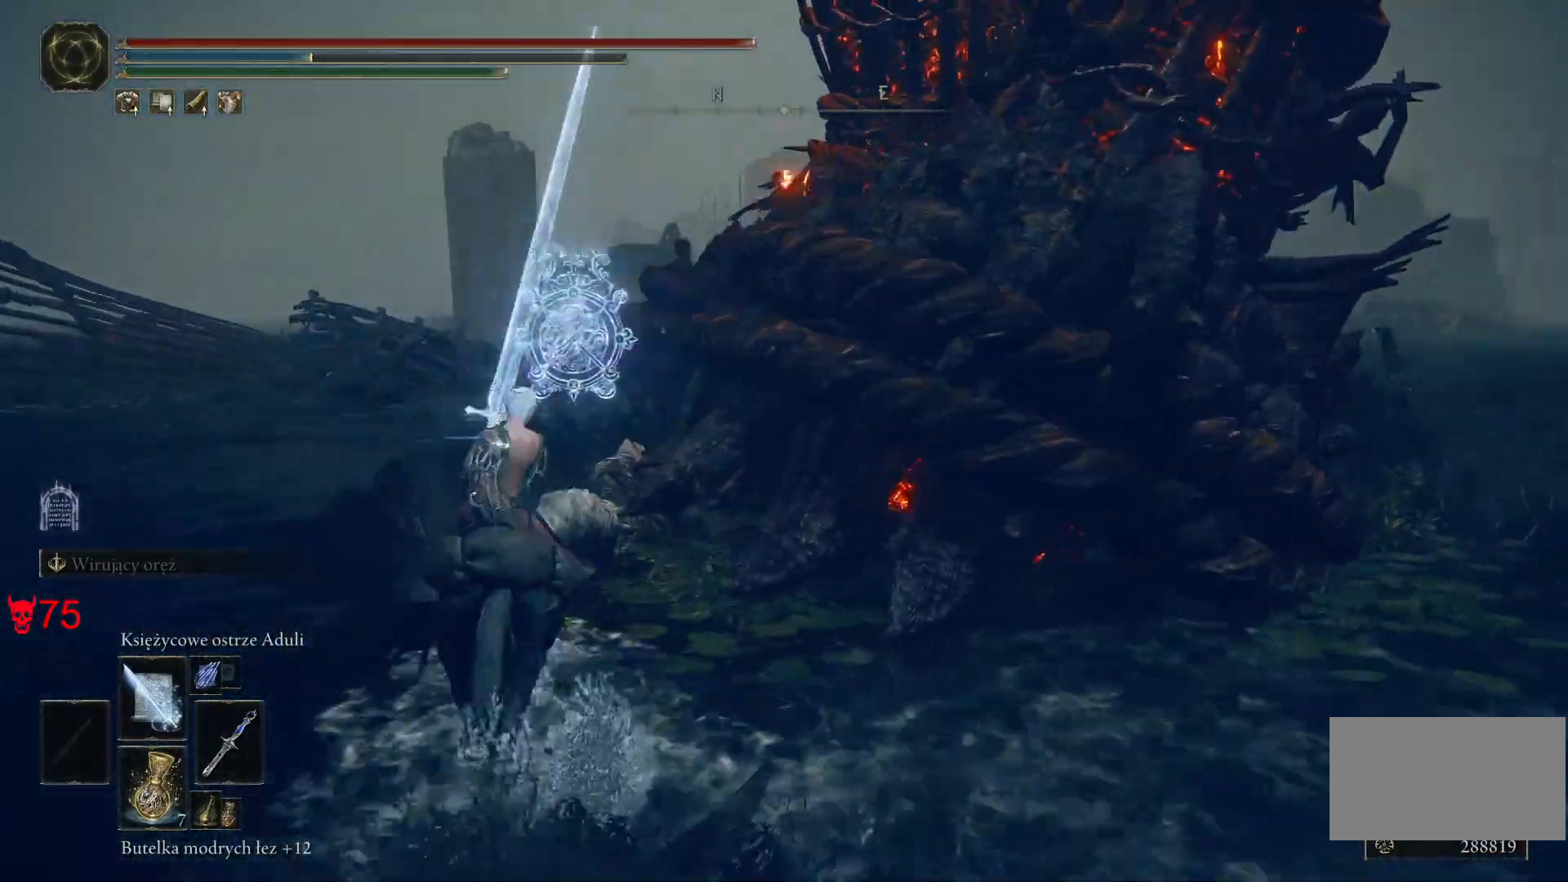
{"keys": ["w"], "mouse": [], "events": [[283, "d", "up"]]}
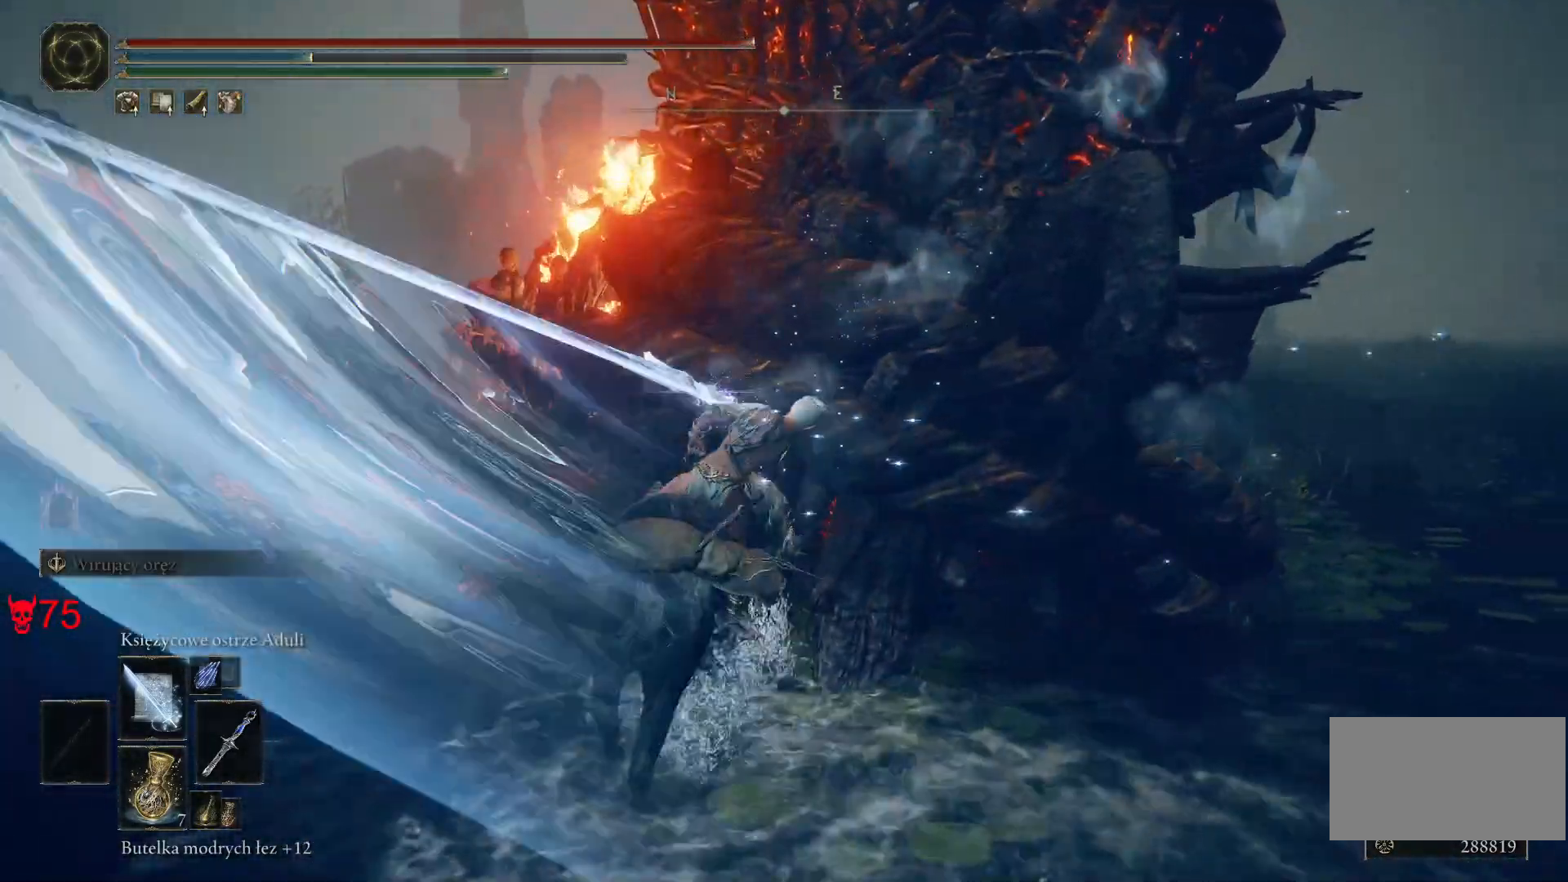
{"keys": ["a"], "mouse": [], "events": [[183, "a", "down"], [233, "w", "up"]]}
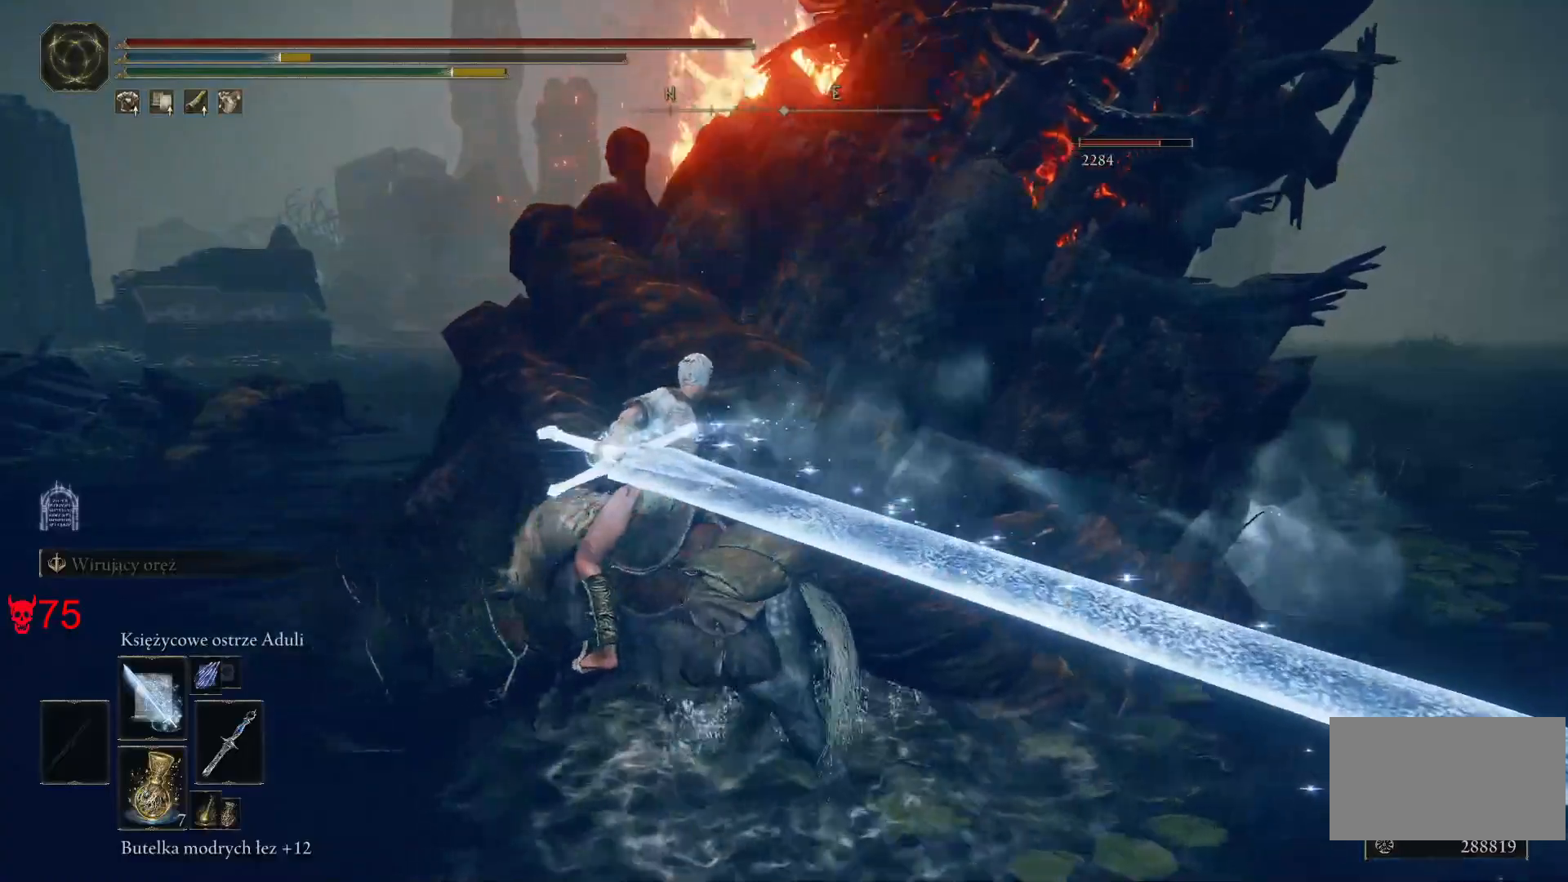
{"keys": ["a"], "mouse": [], "events": [[17, "space", "down"], [167, "space", "up"], [350, "space", "down"], [500, "space", "up"]]}
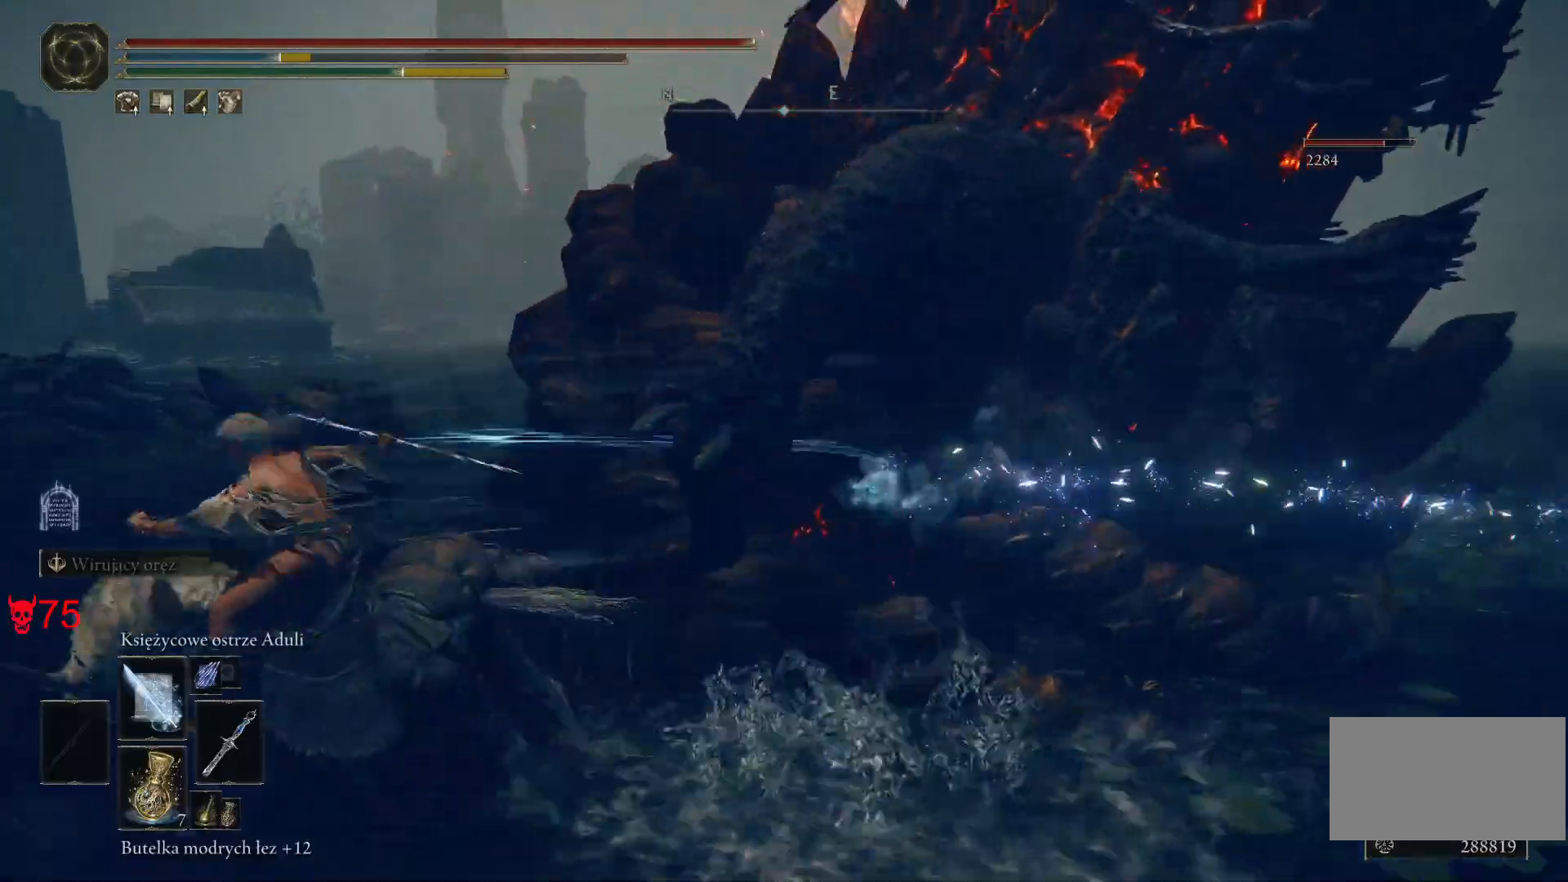
{"keys": ["a"], "mouse": [], "events": [[183, "s", "down"], [500, "s", "up"]]}
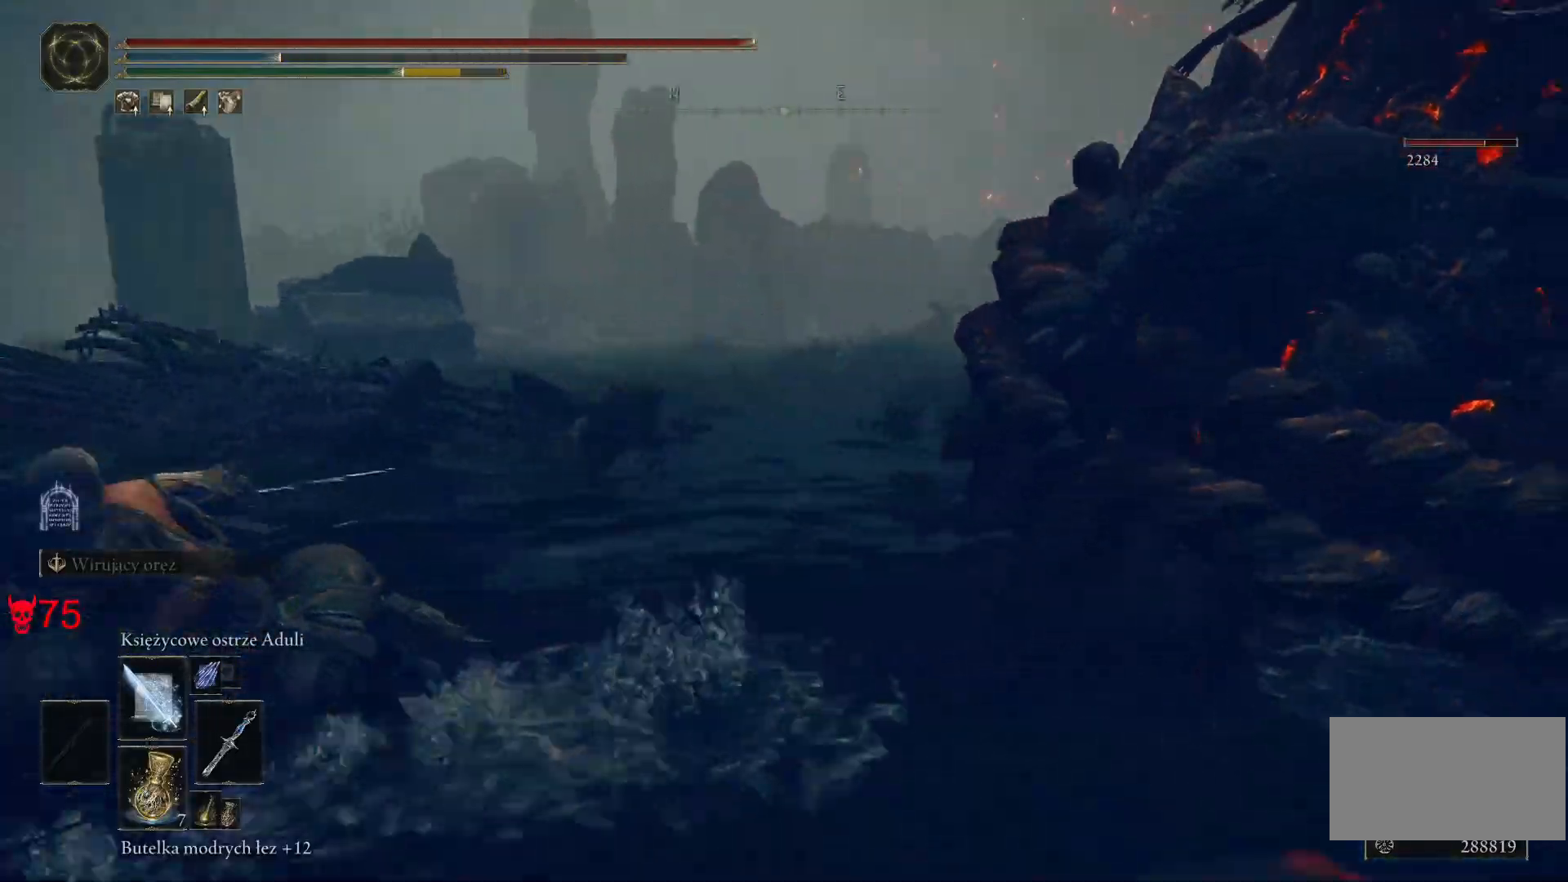
{"keys": ["a", "w"], "mouse": [], "events": [[383, "w", "down"]]}
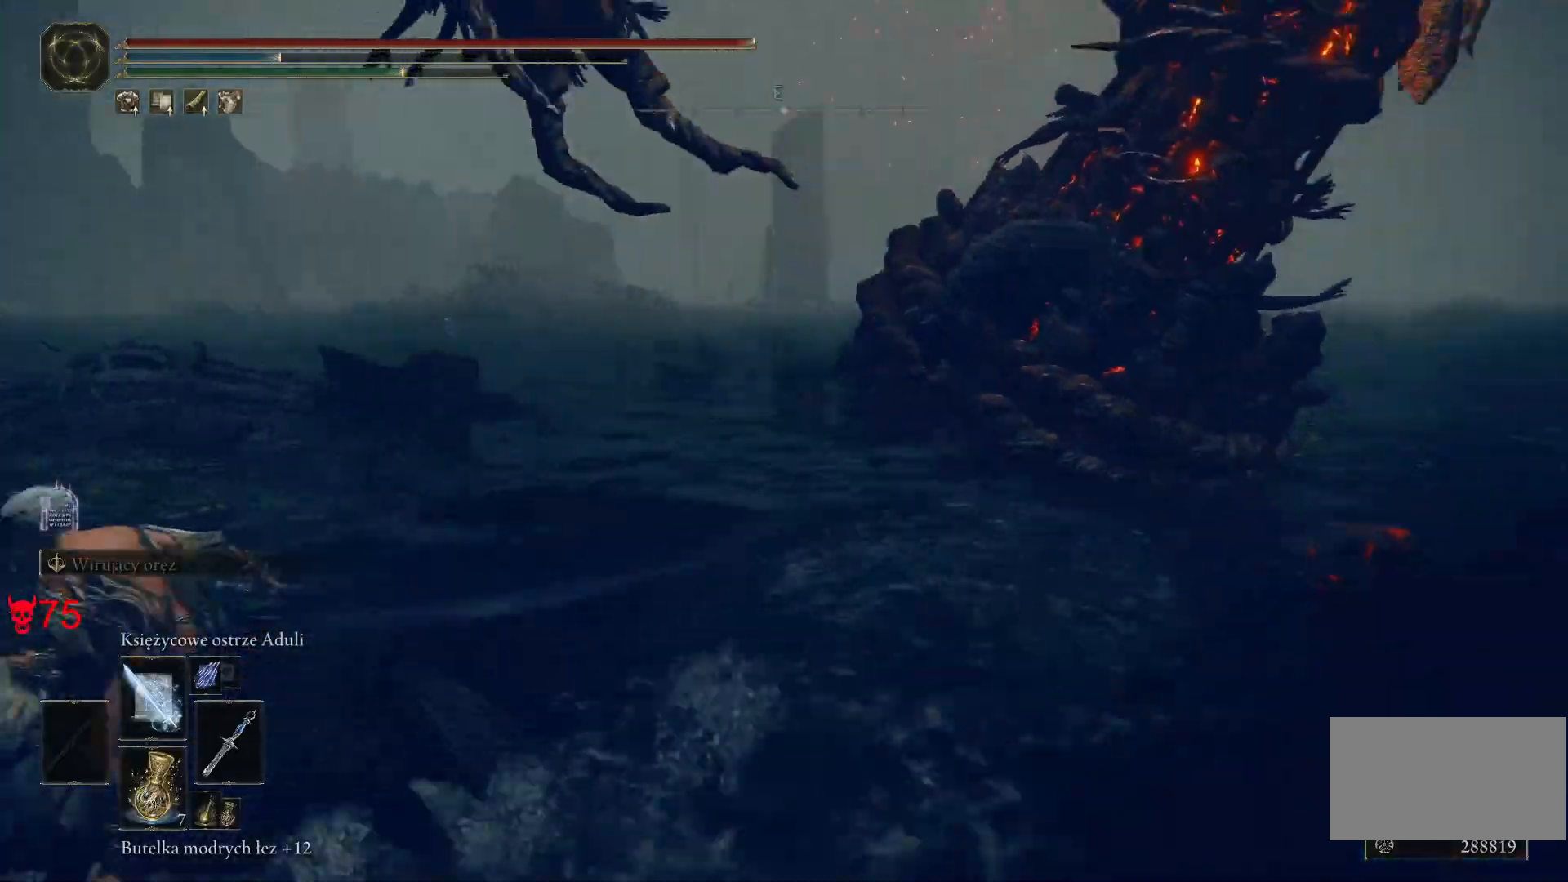
{"keys": ["w"], "mouse": [], "events": [[383, "a", "up"]]}
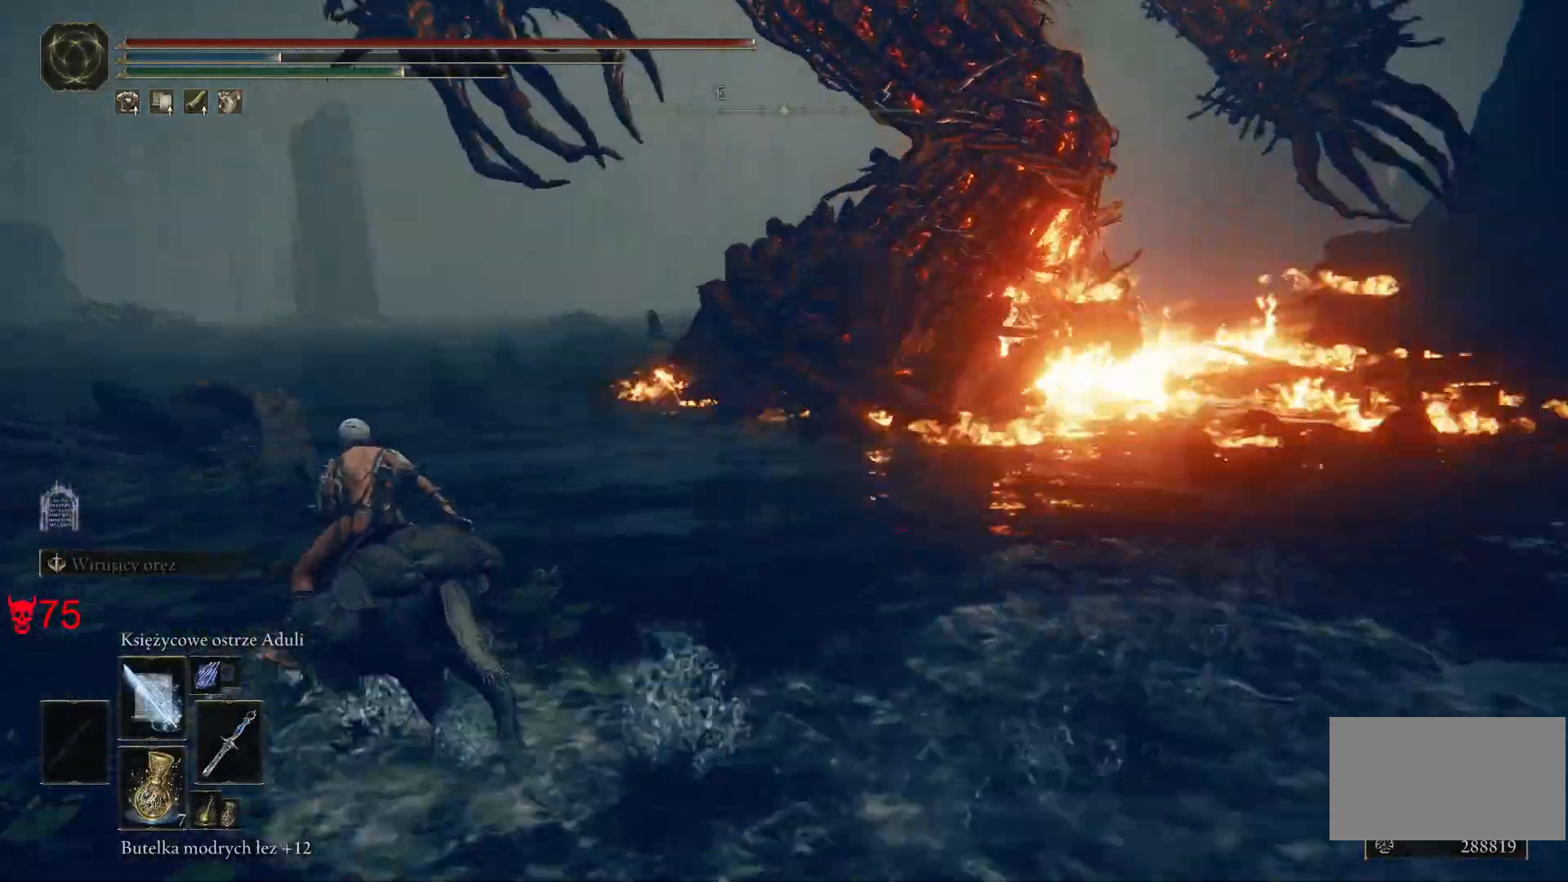
{"keys": ["w"], "mouse": [], "events": []}
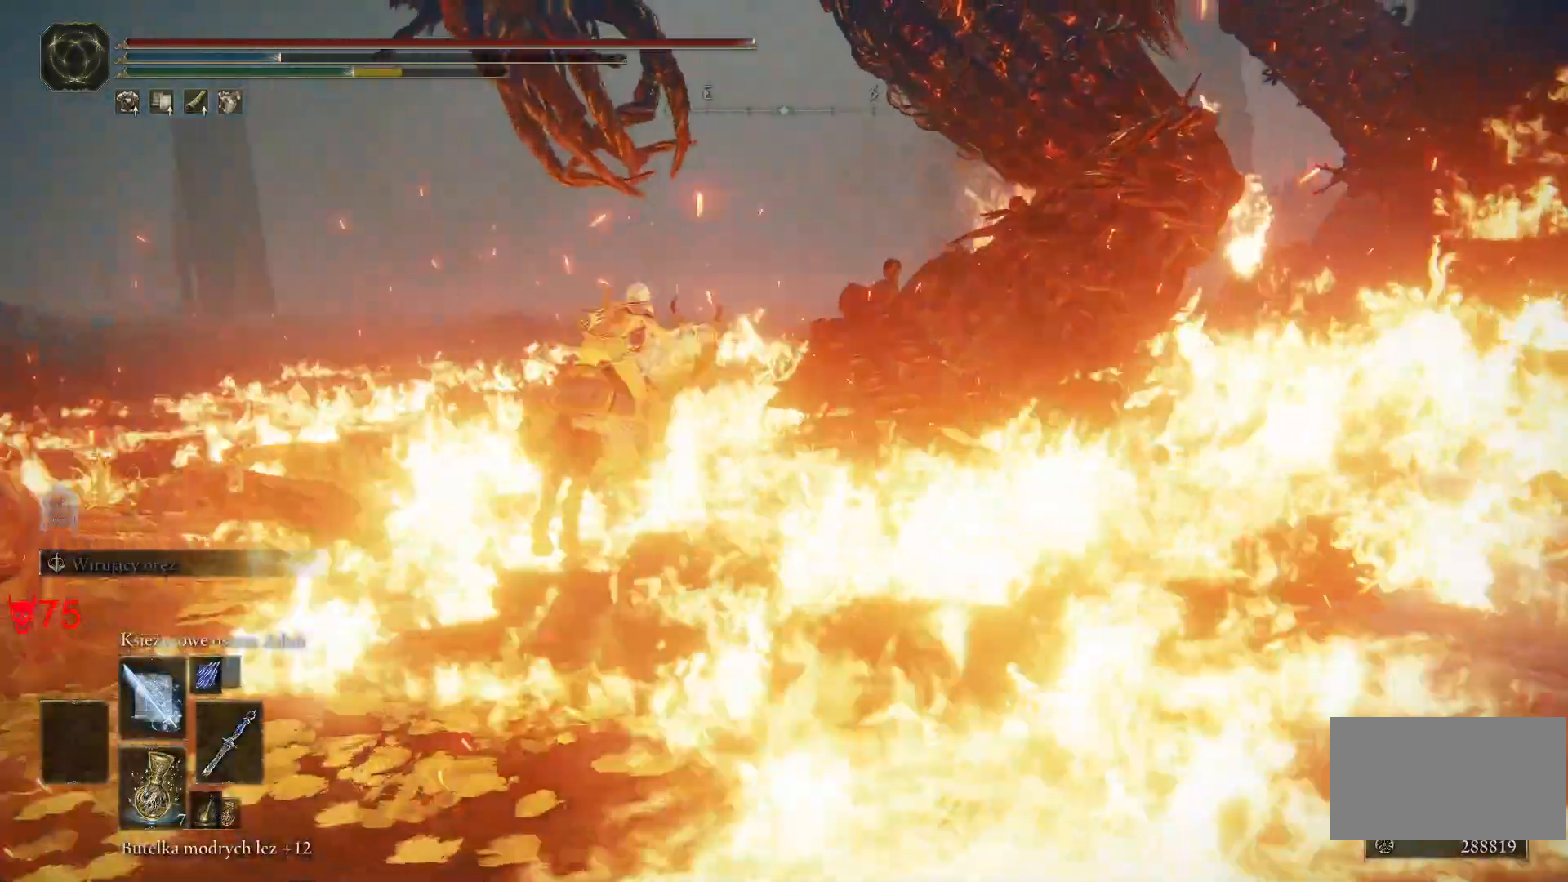
{"keys": ["w"], "mouse": []}
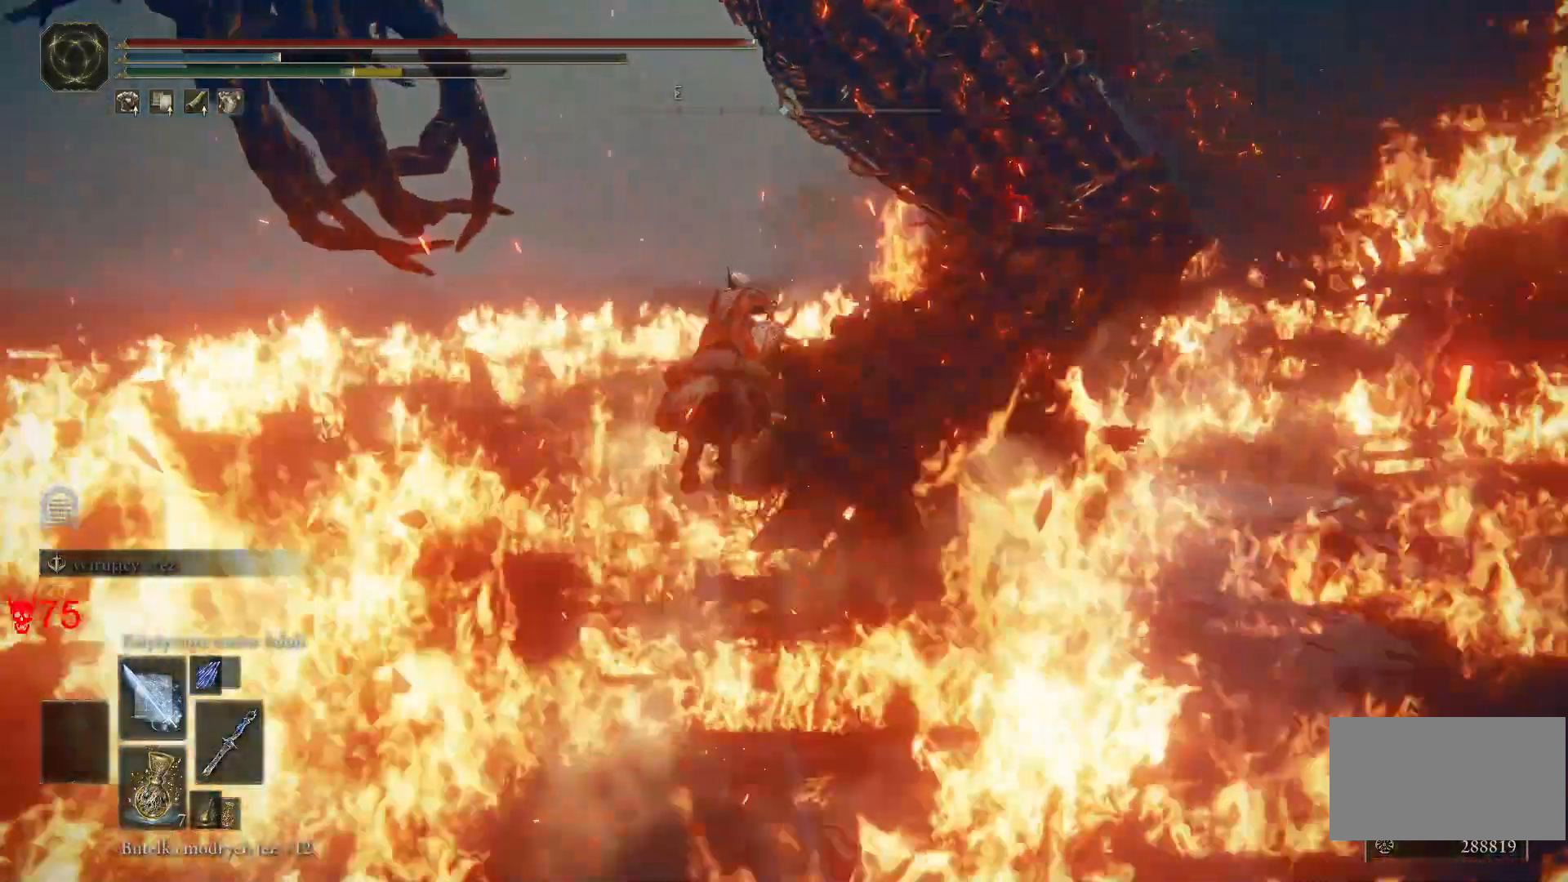
{"keys": ["w"], "mouse": [], "events": [[83, "mouse_left", "down"], [250, "mouse_left", "up"]]}
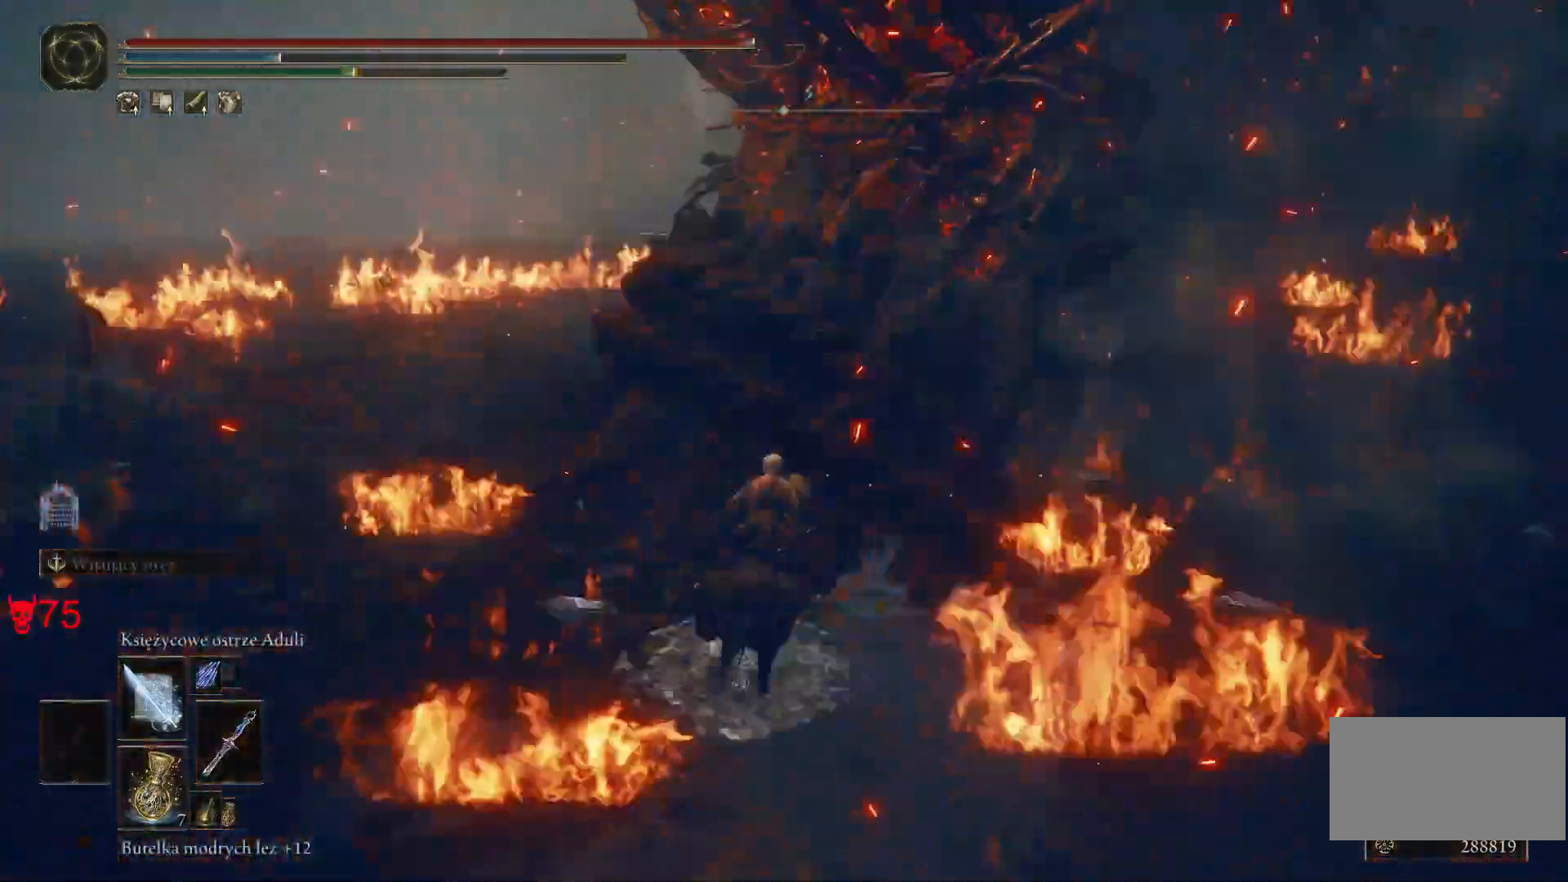
{"keys": ["a", "w"], "mouse": ["left"], "events": [[367, "mouse_left", "down"], [383, "a", "down"]]}
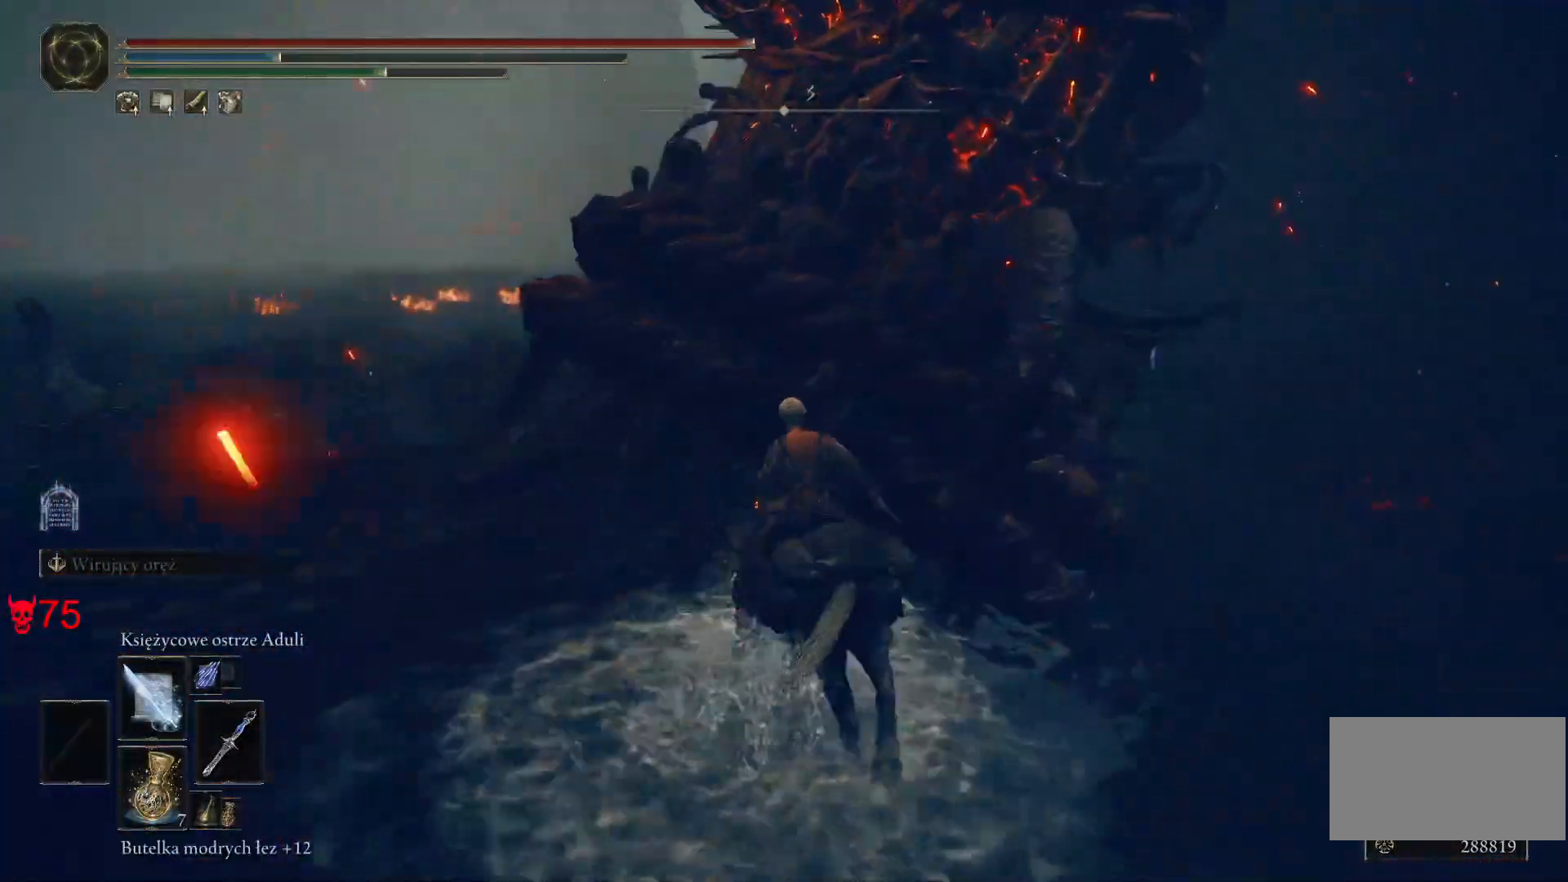
{"keys": [], "mouse": [], "events": [[17, "mouse_left", "up"], [33, "a", "up"], [50, "w", "up"]]}
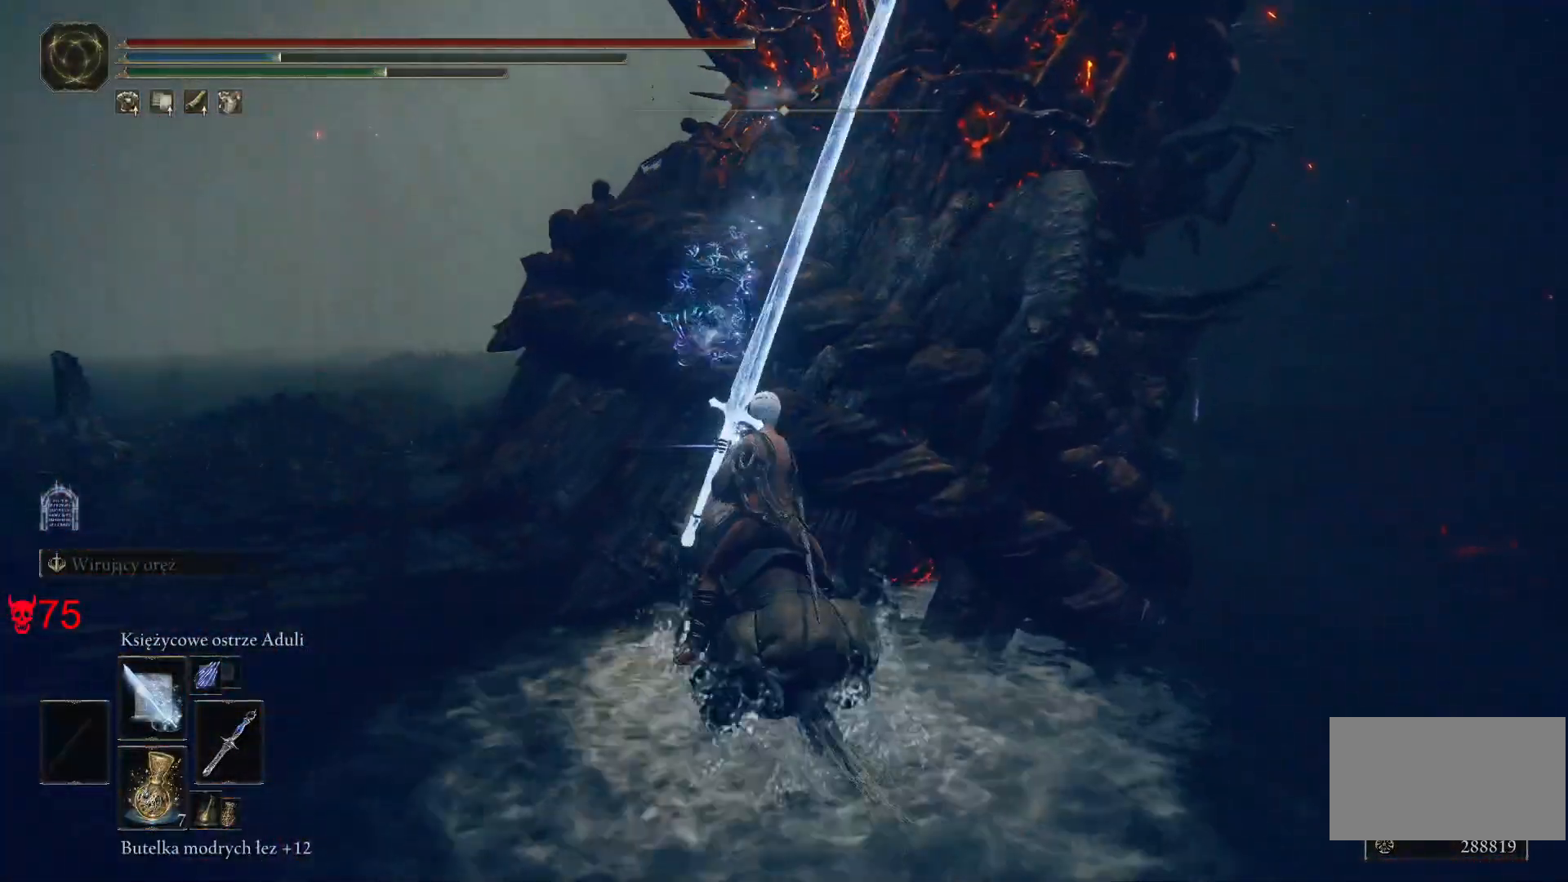
{"keys": [], "mouse": ["left"], "events": [[500, "mouse_left", "down"]]}
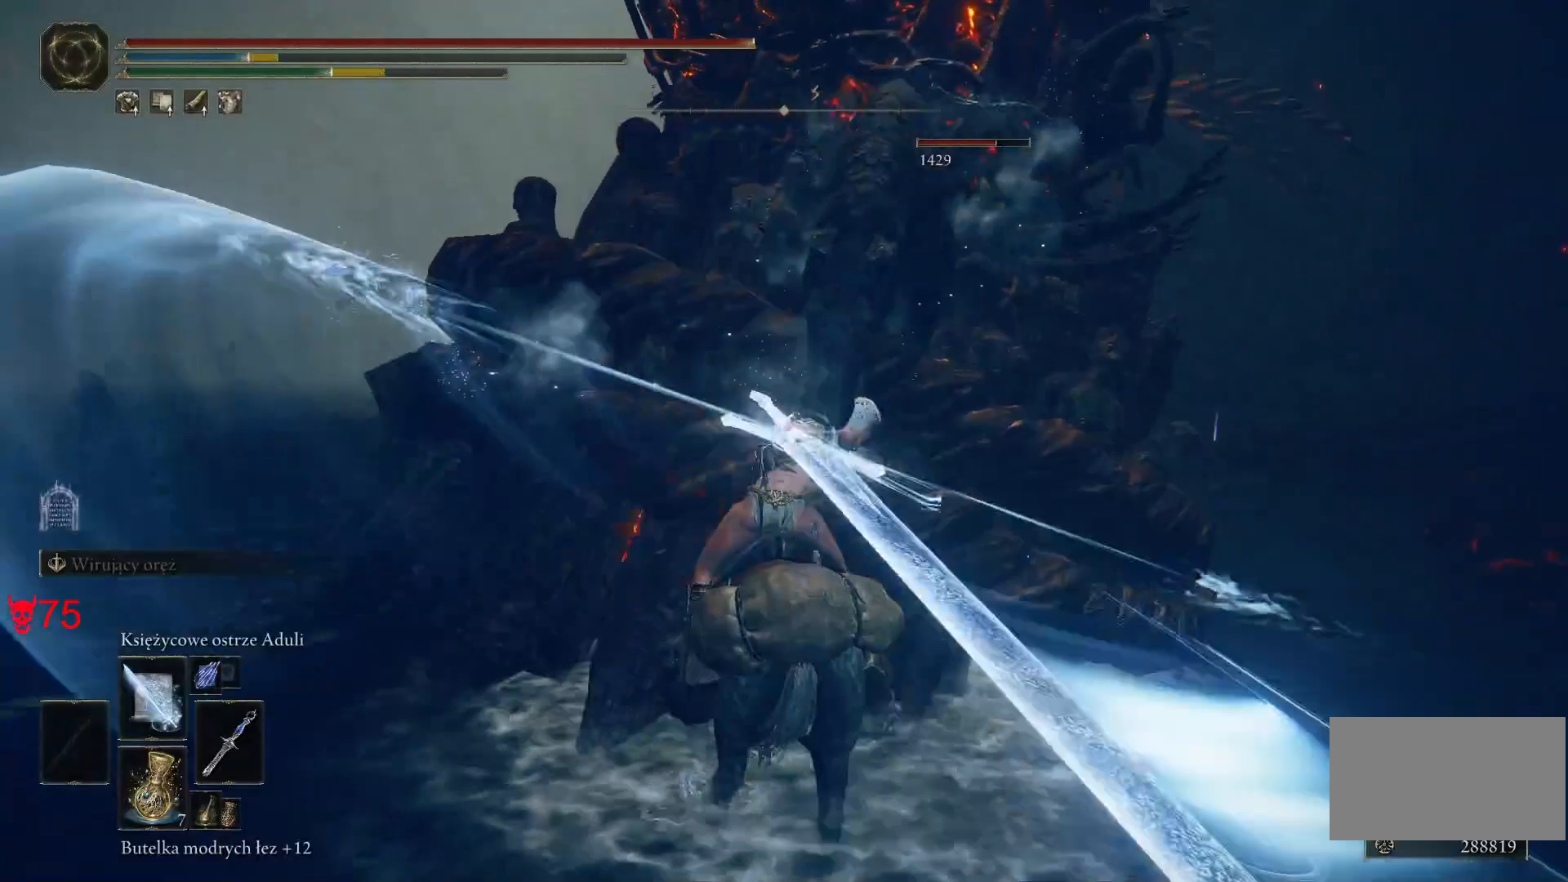
{"keys": ["a"], "mouse": [], "events": [[217, "mouse_left", "up"], [250, "a", "down"]]}
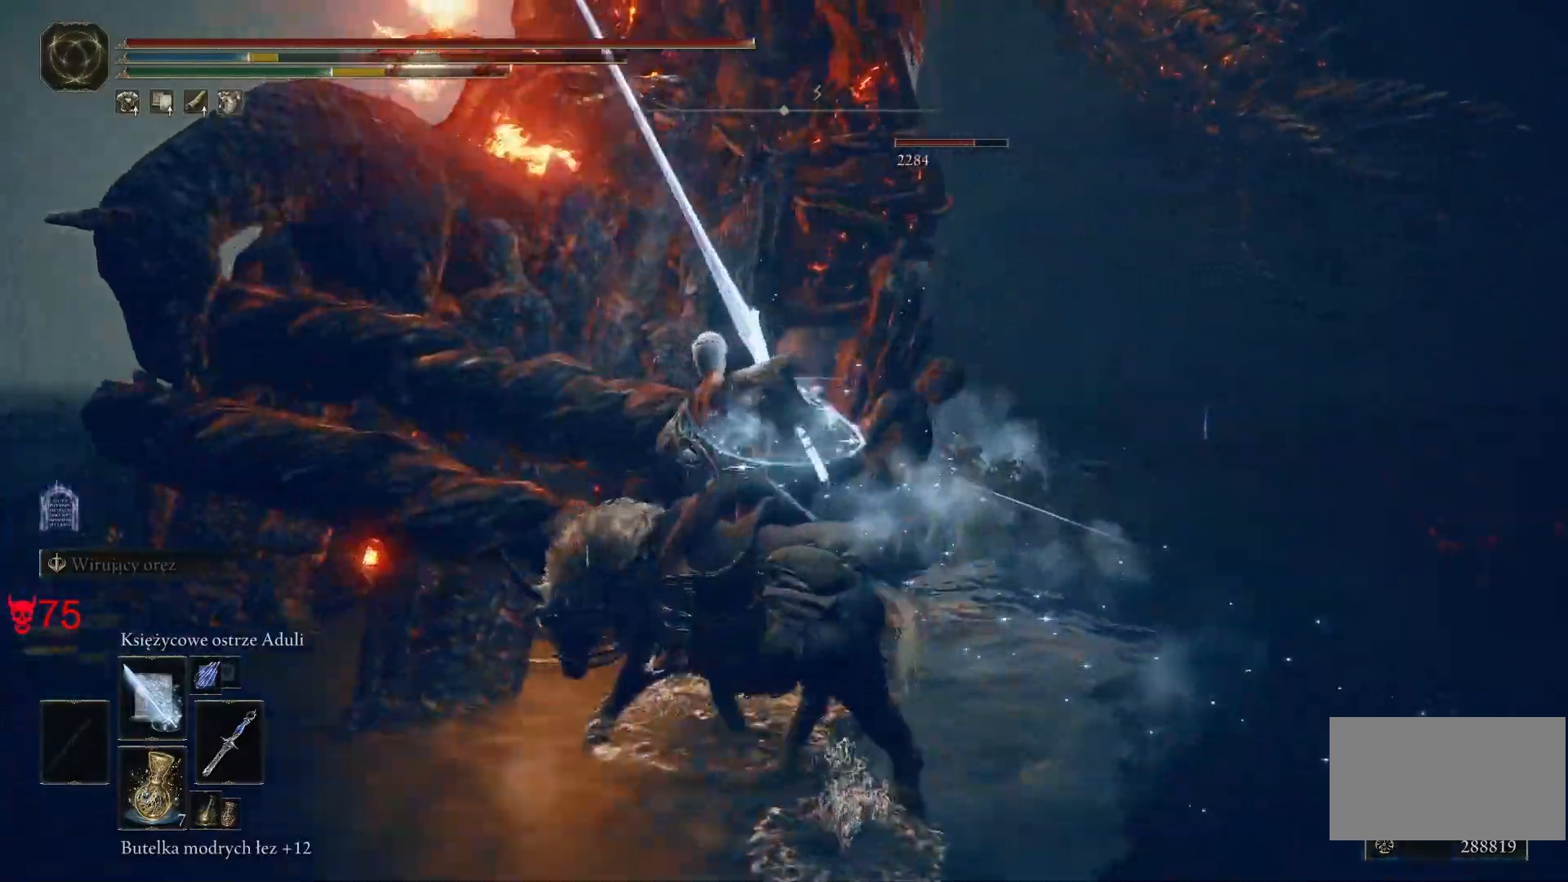
{"keys": ["a", "w"], "mouse": [], "events": [[417, "w", "down"]]}
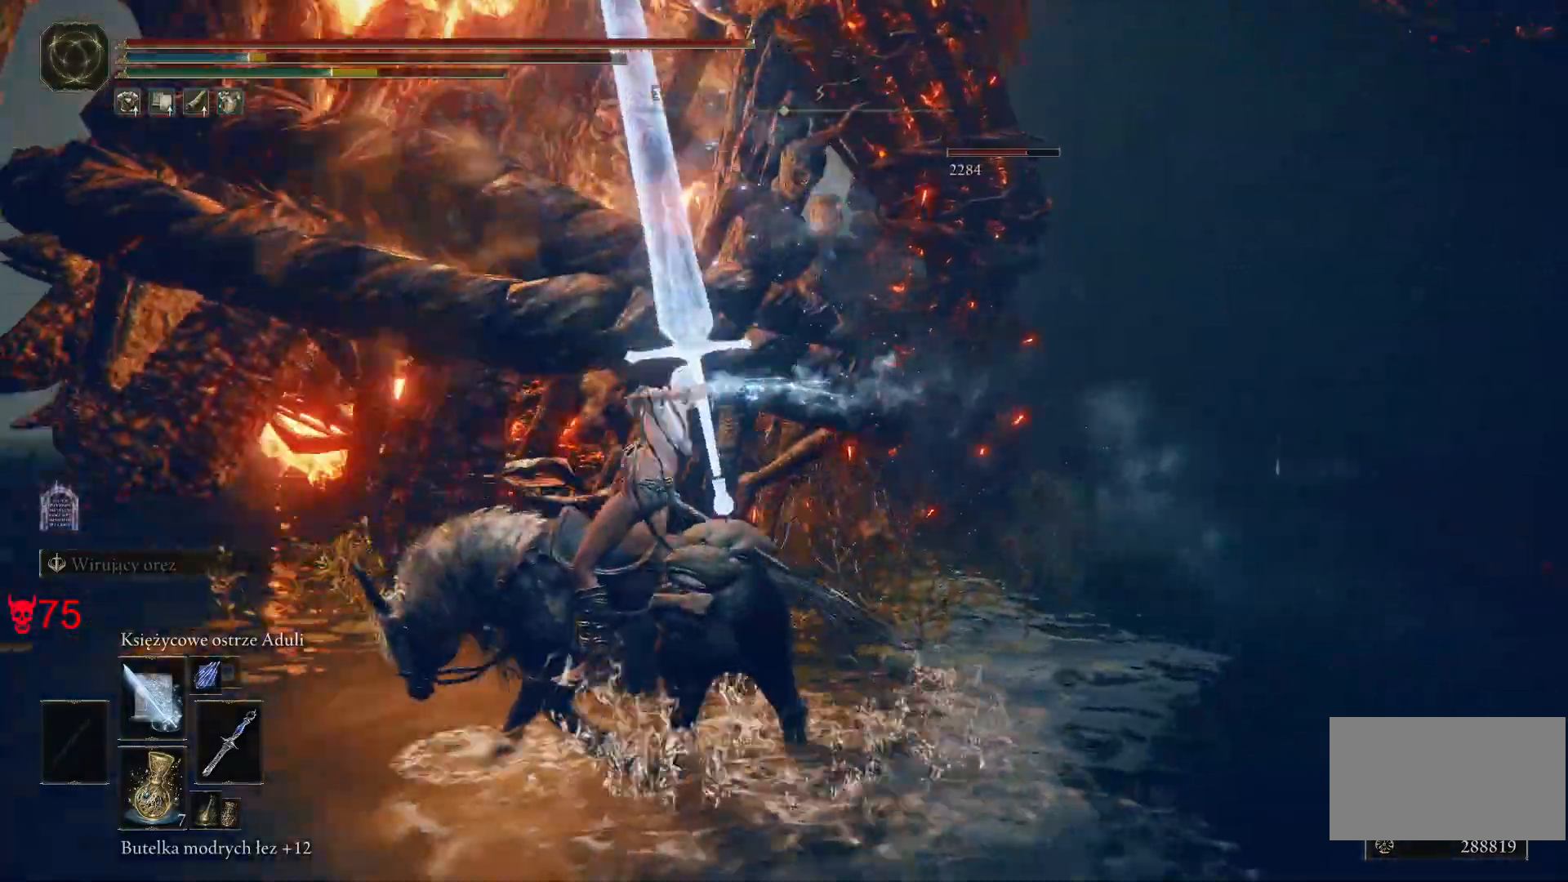
{"keys": ["a", "w"], "mouse": [], "events": []}
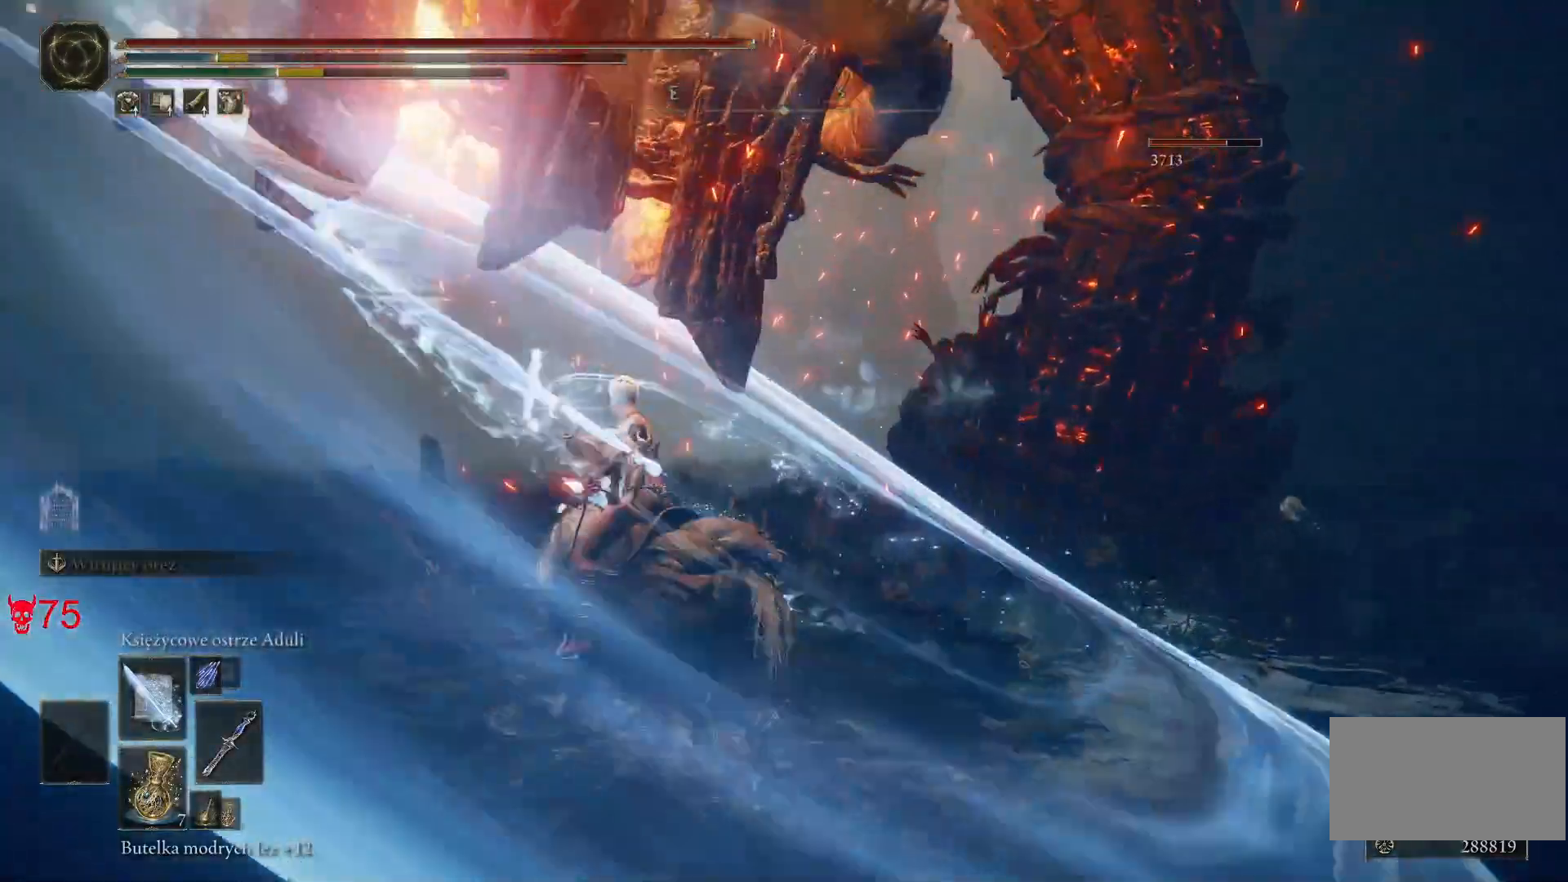
{"keys": ["a", "w"], "mouse": [], "events": [[267, "space", "down"], [417, "space", "up"]]}
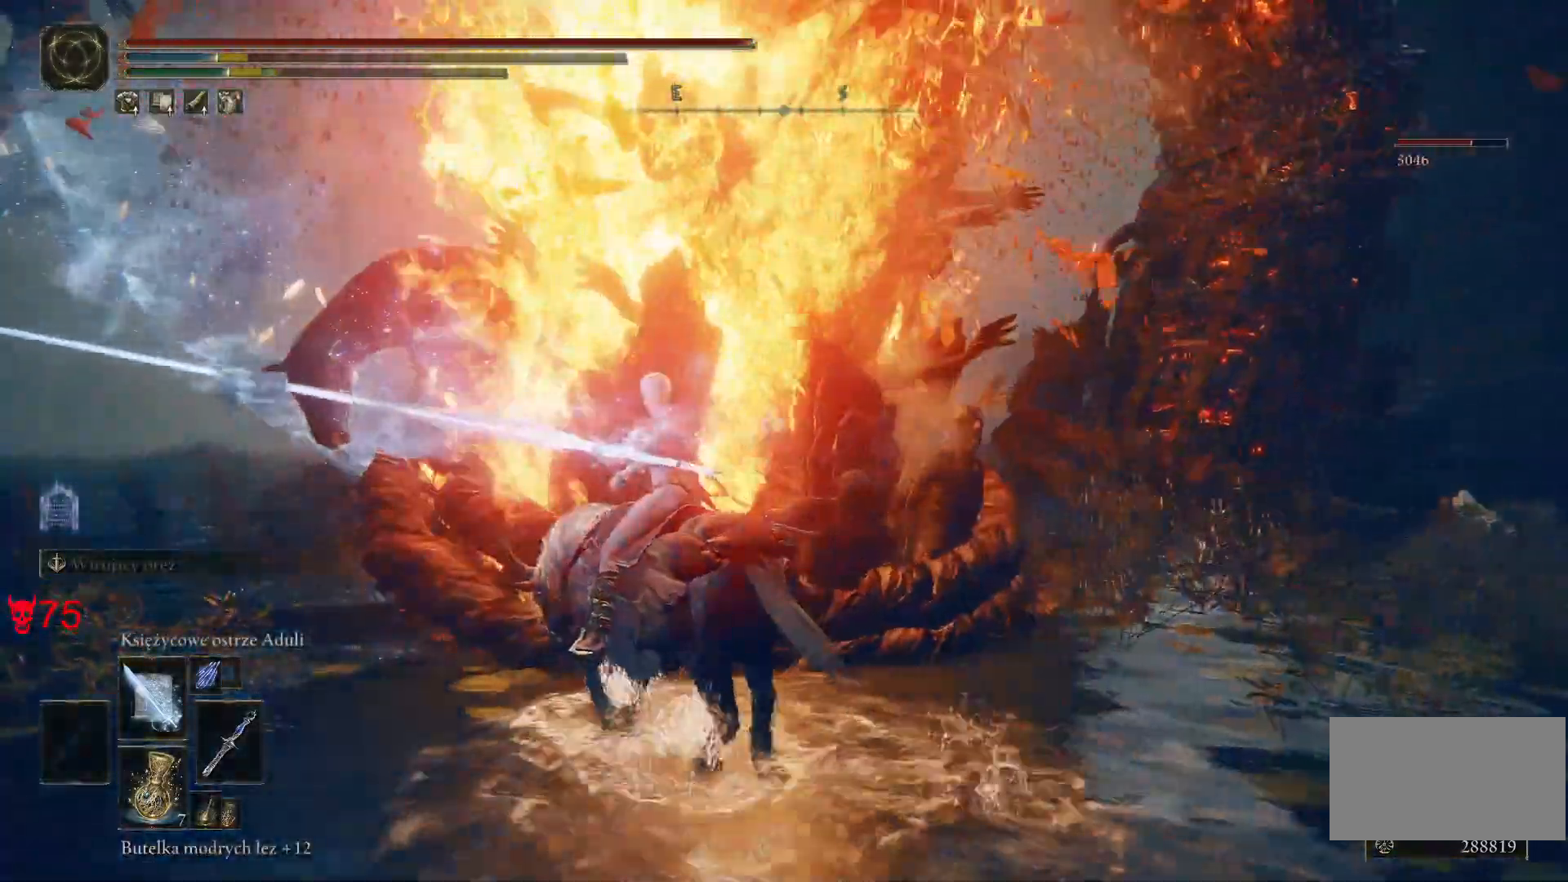
{"keys": ["a"], "mouse": [], "events": [[300, "w", "up"]]}
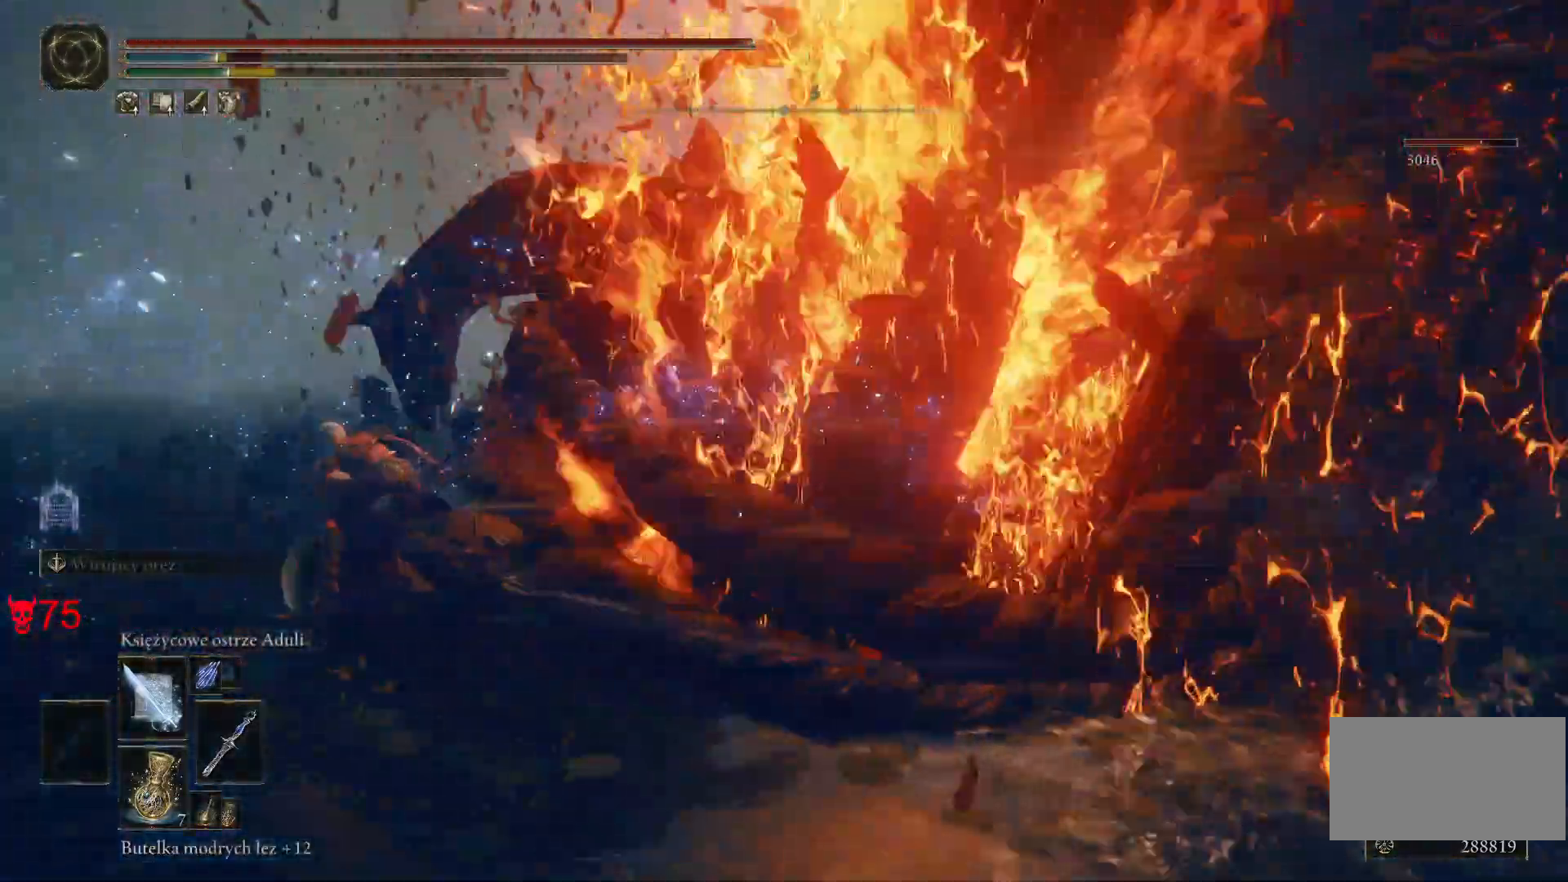
{"keys": ["d"], "mouse": [], "events": [[133, "d", "down"], [200, "a", "up"]]}
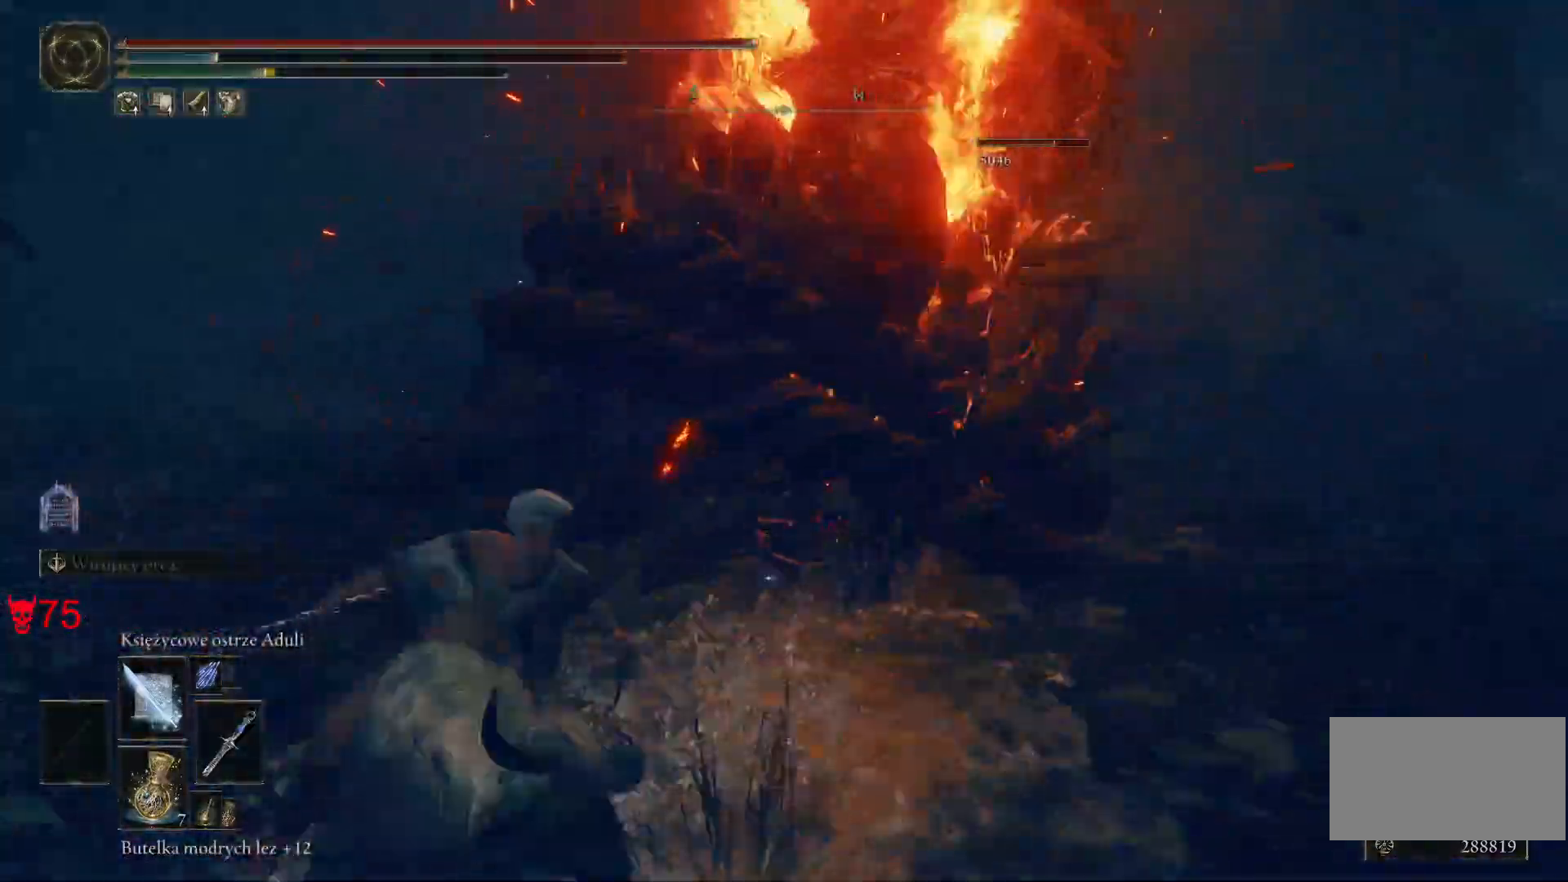
{"keys": ["w"], "mouse": [], "events": [[33, "w", "down"], [167, "d", "up"]]}
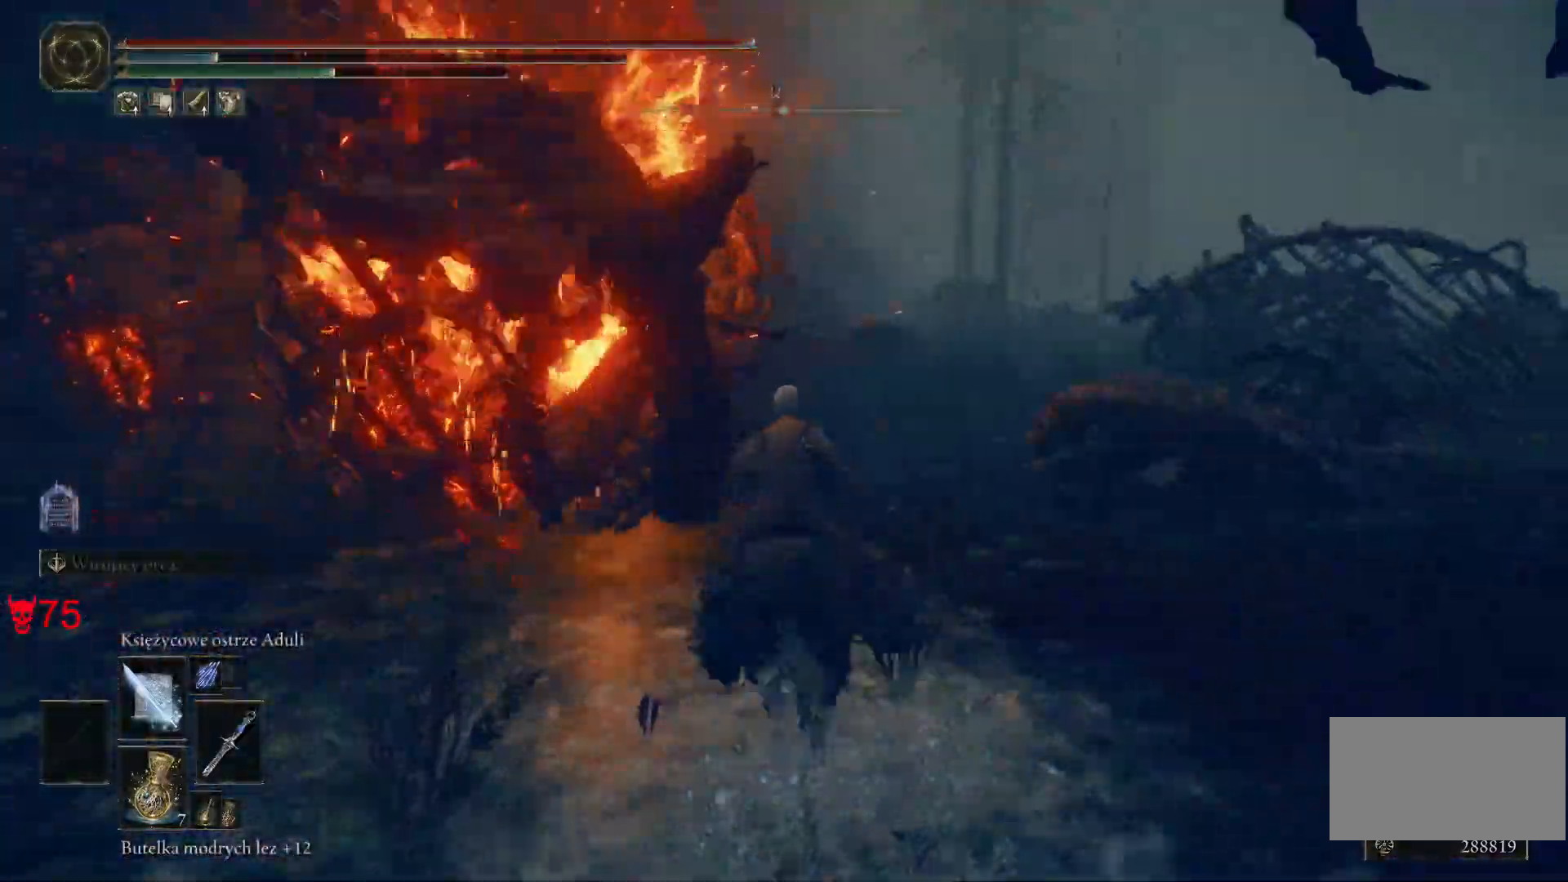
{"keys": ["w"], "mouse": [], "events": [[33, "d", "down"], [283, "space", "down"], [367, "d", "up"], [433, "space", "up"]]}
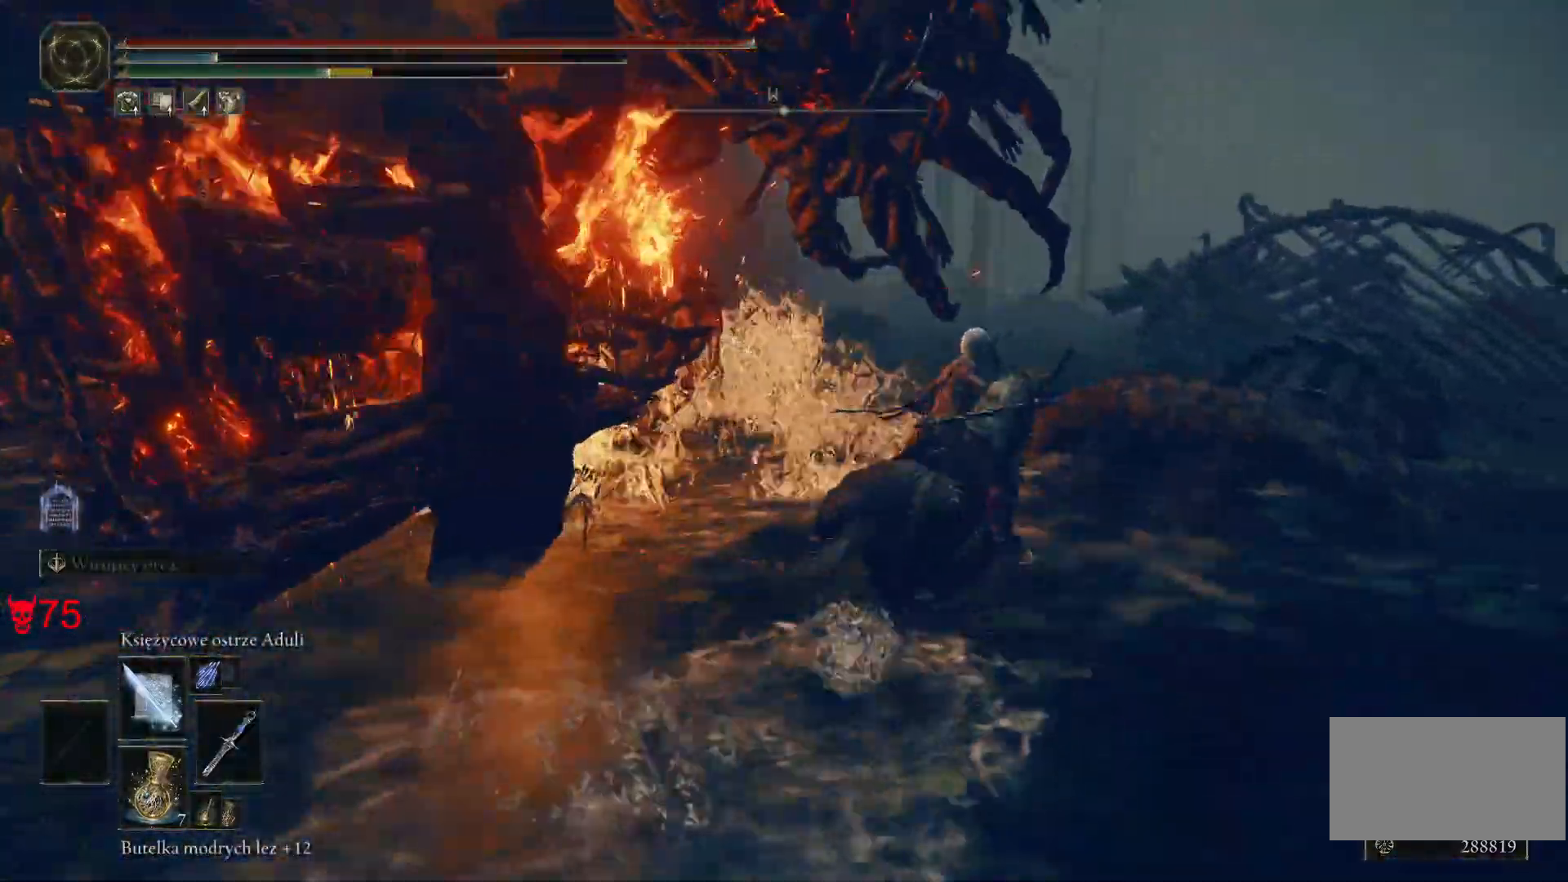
{"keys": ["w"], "mouse": [], "events": []}
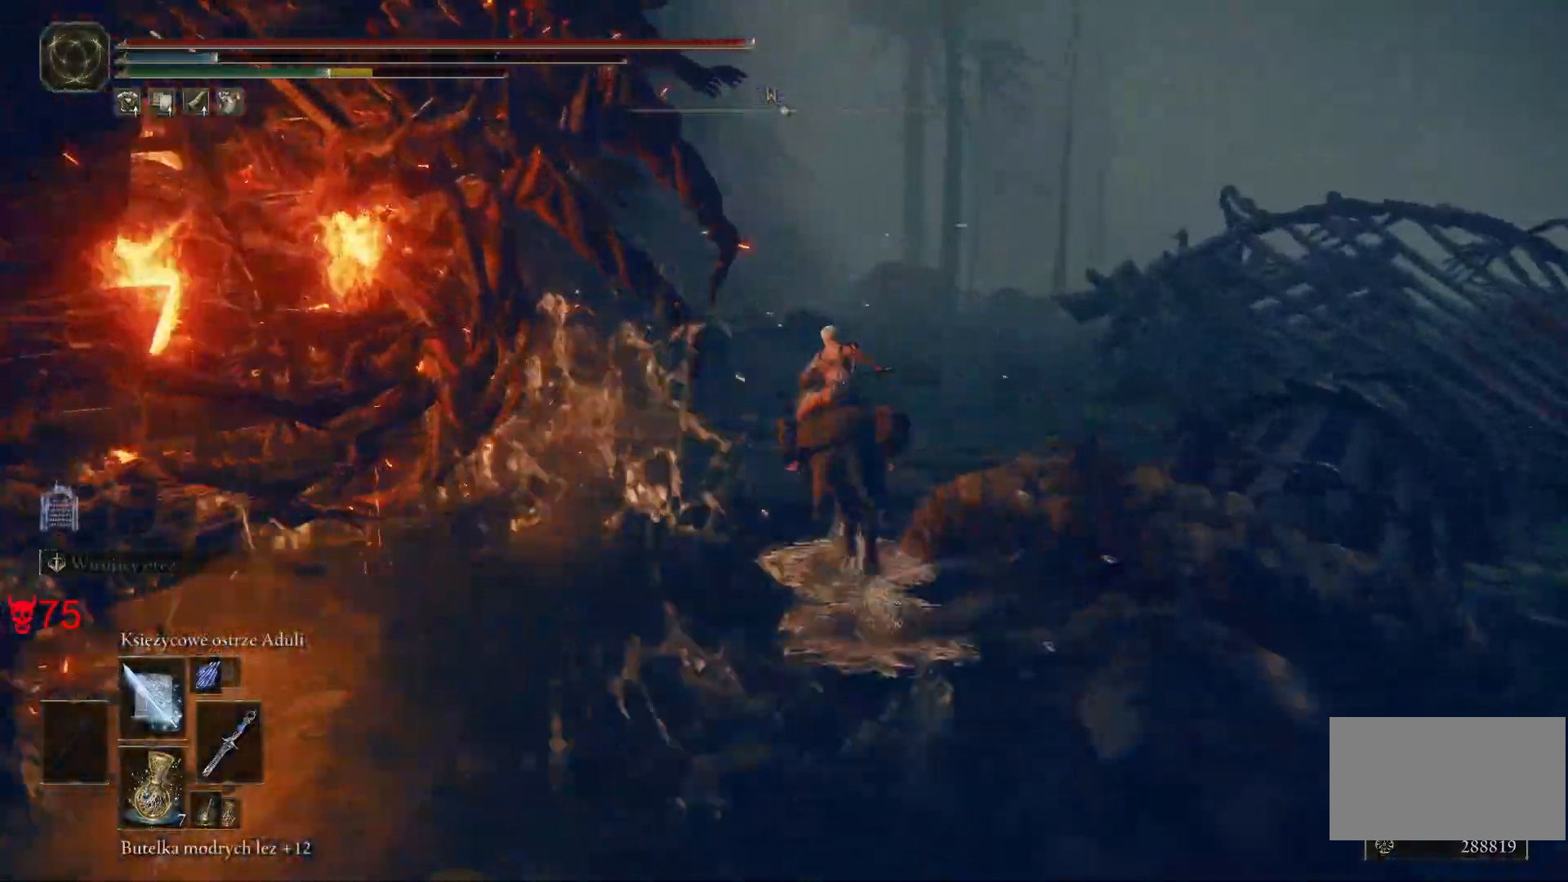
{"keys": ["d", "w"], "mouse": [], "events": [[100, "d", "down"]]}
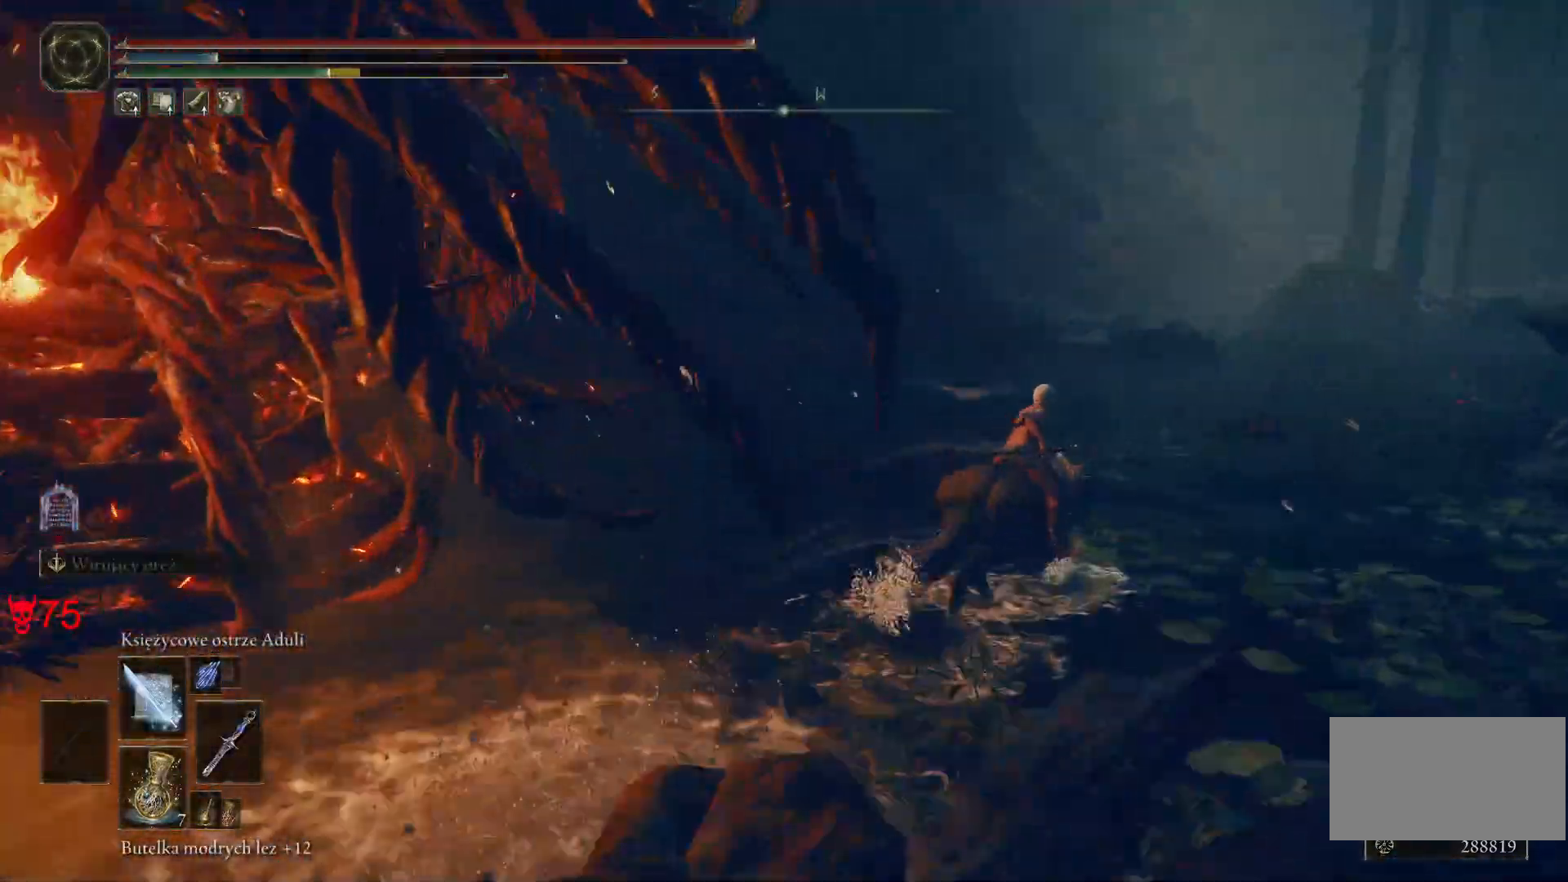
{"keys": ["d", "w"], "mouse": [], "events": []}